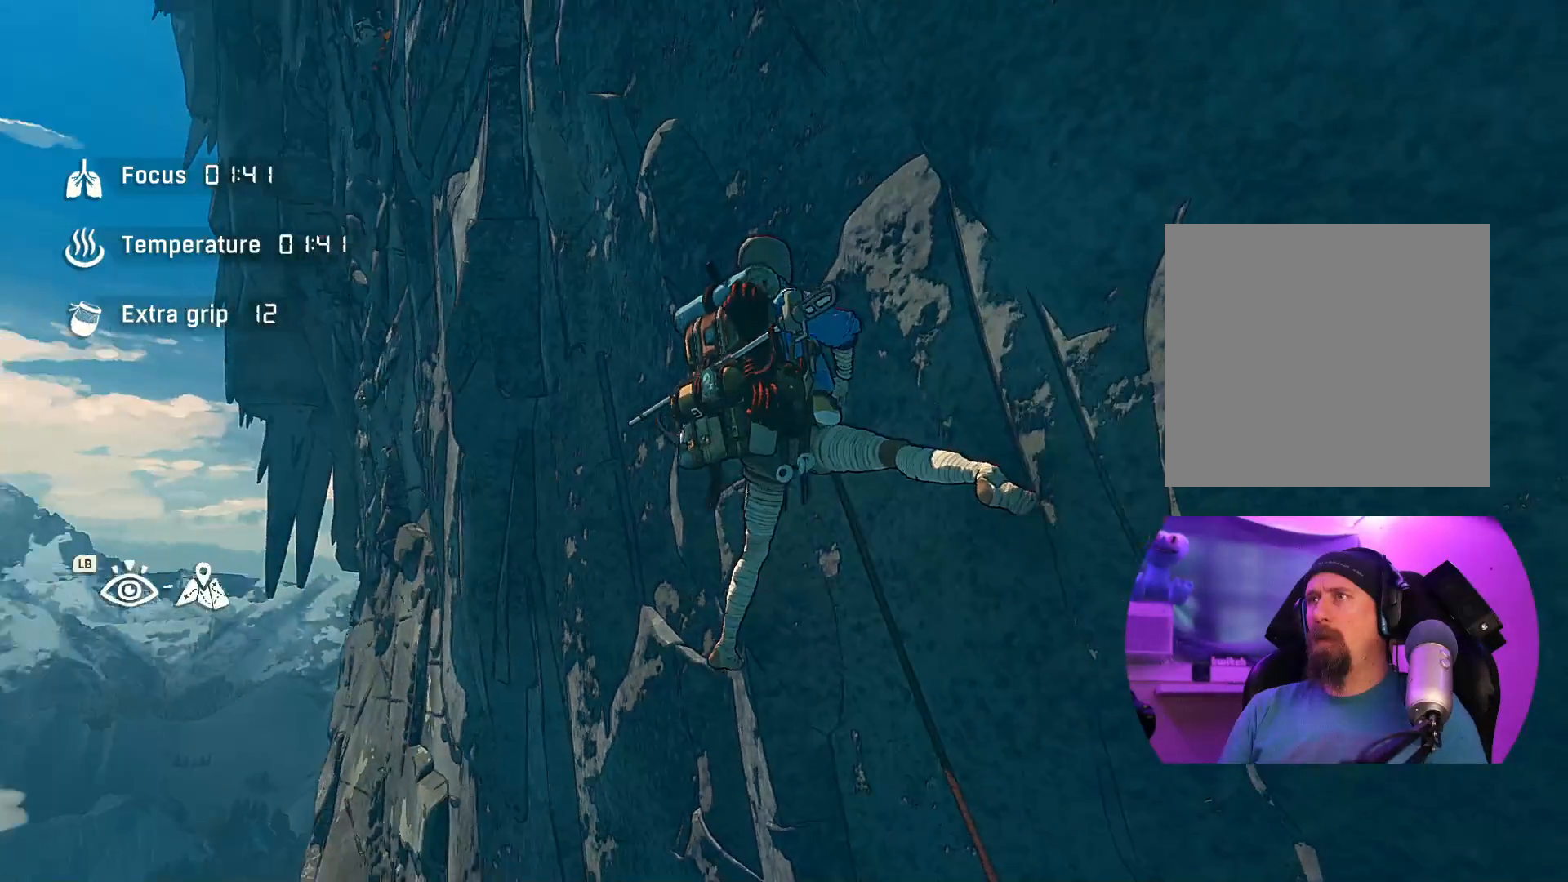
Gameplay with a controller (Xbox layout); each line is a JSON object with the inputs held at the frame after it. "events" lists button and stick changes between this image and that frame as [ms after this image, input, new state], when the widget could be followed in between.
{"buttons": [], "left_stick": "center", "right_stick": "down", "events": [[200, "right_stick", "down-left"], [400, "right_stick", "down"]]}
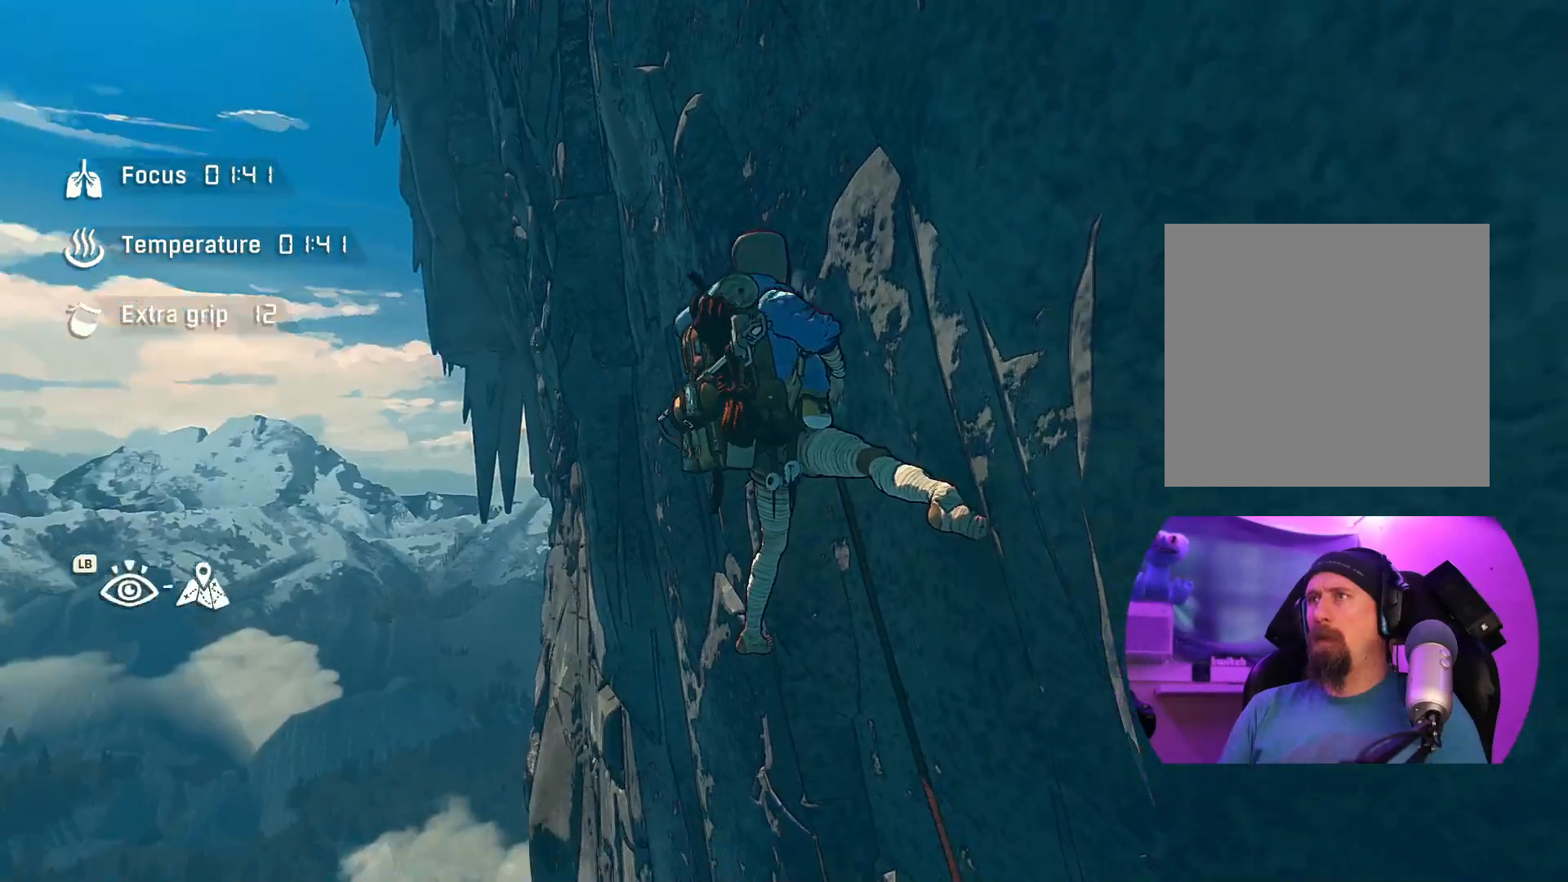
{"buttons": [], "left_stick": "center", "right_stick": "right", "events": [[300, "right_stick", "down-right"], [484, "right_stick", "right"]]}
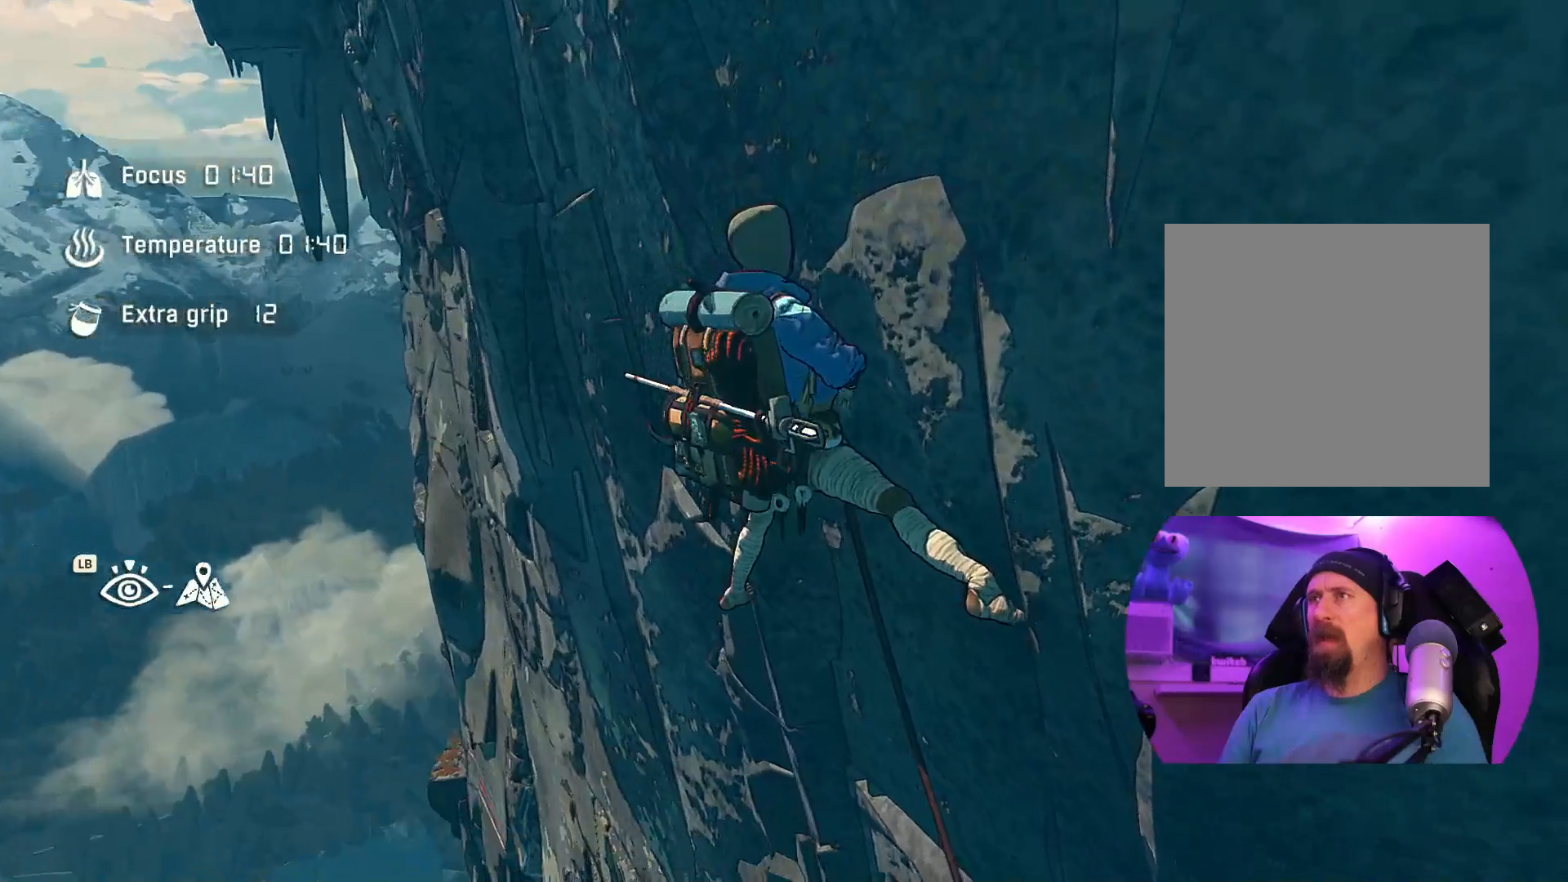
{"buttons": [], "left_stick": "center", "right_stick": "up-right", "events": [[200, "right_stick", "up-right"]]}
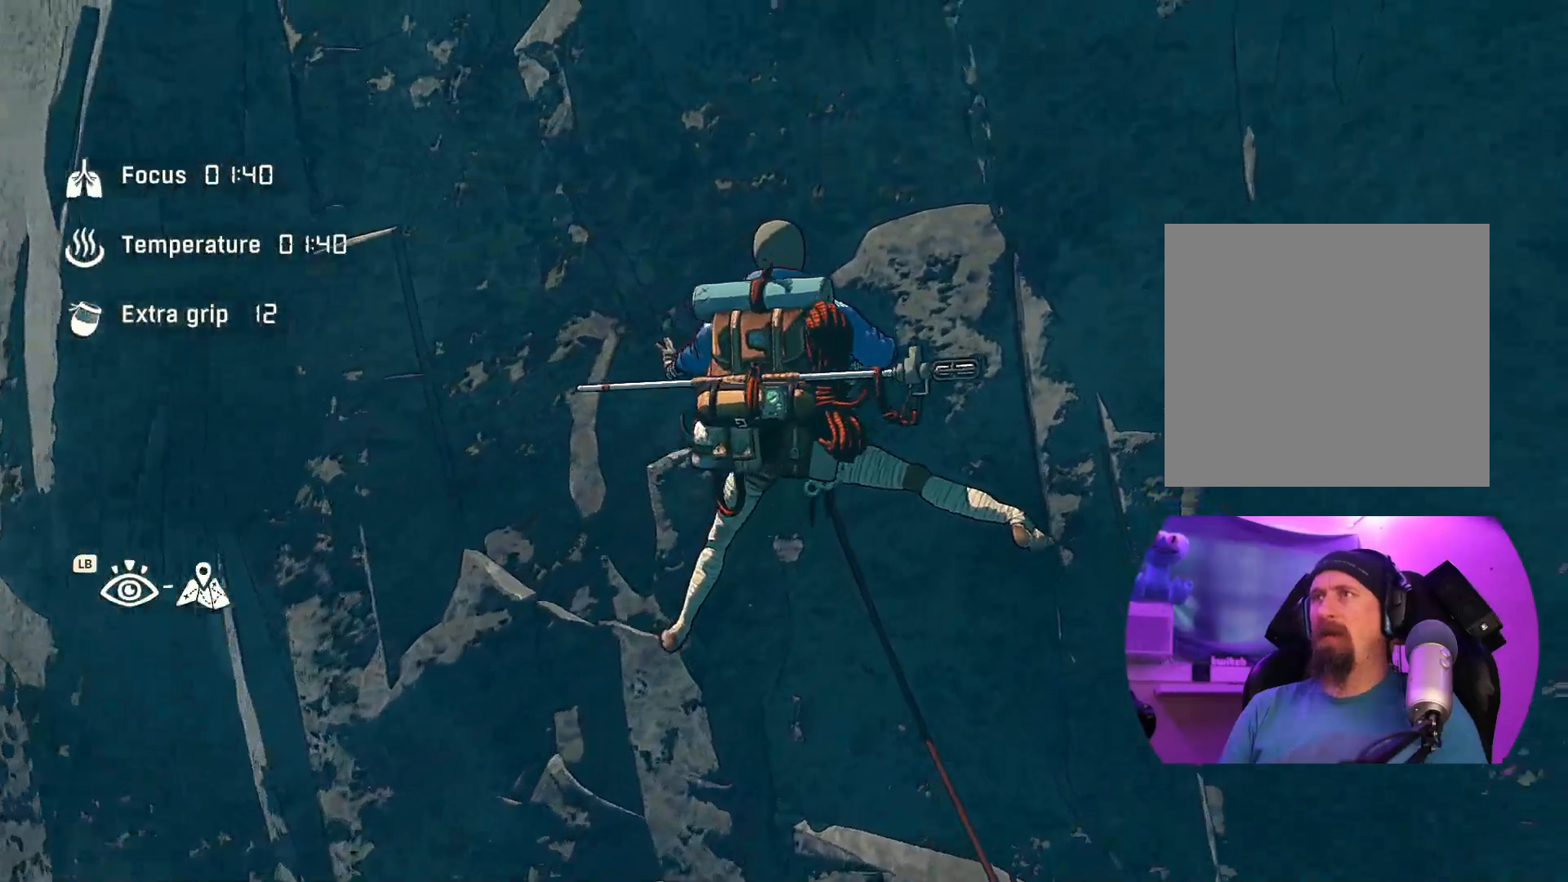
{"buttons": [], "left_stick": "center", "right_stick": "right", "events": [[450, "right_stick", "right"]]}
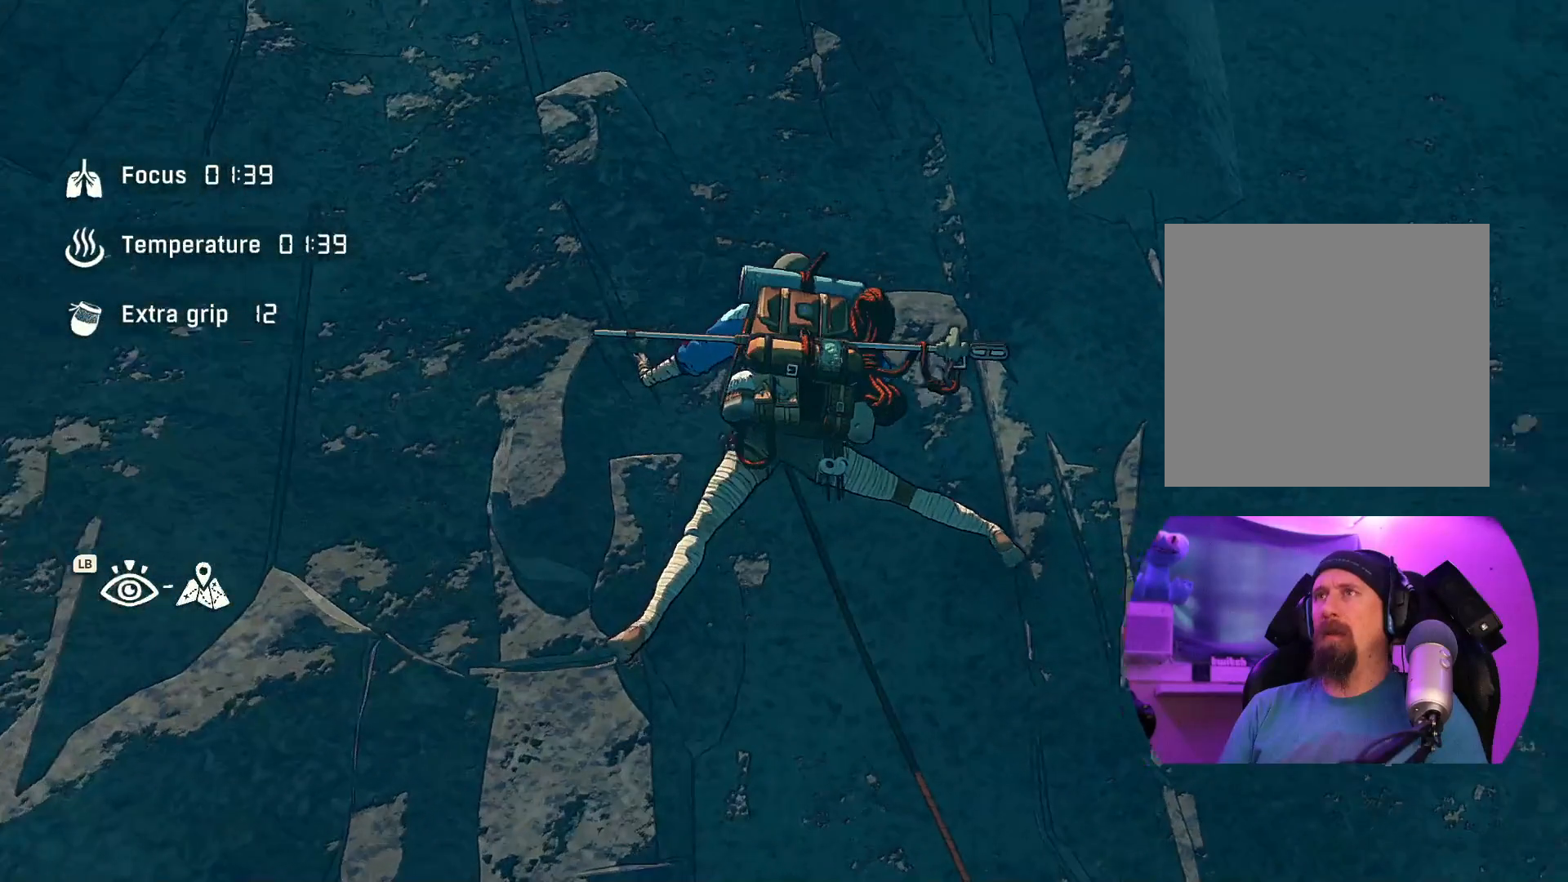
{"buttons": [], "left_stick": "center", "right_stick": "left", "events": [[50, "right_stick", "center"], [300, "right_stick", "left"]]}
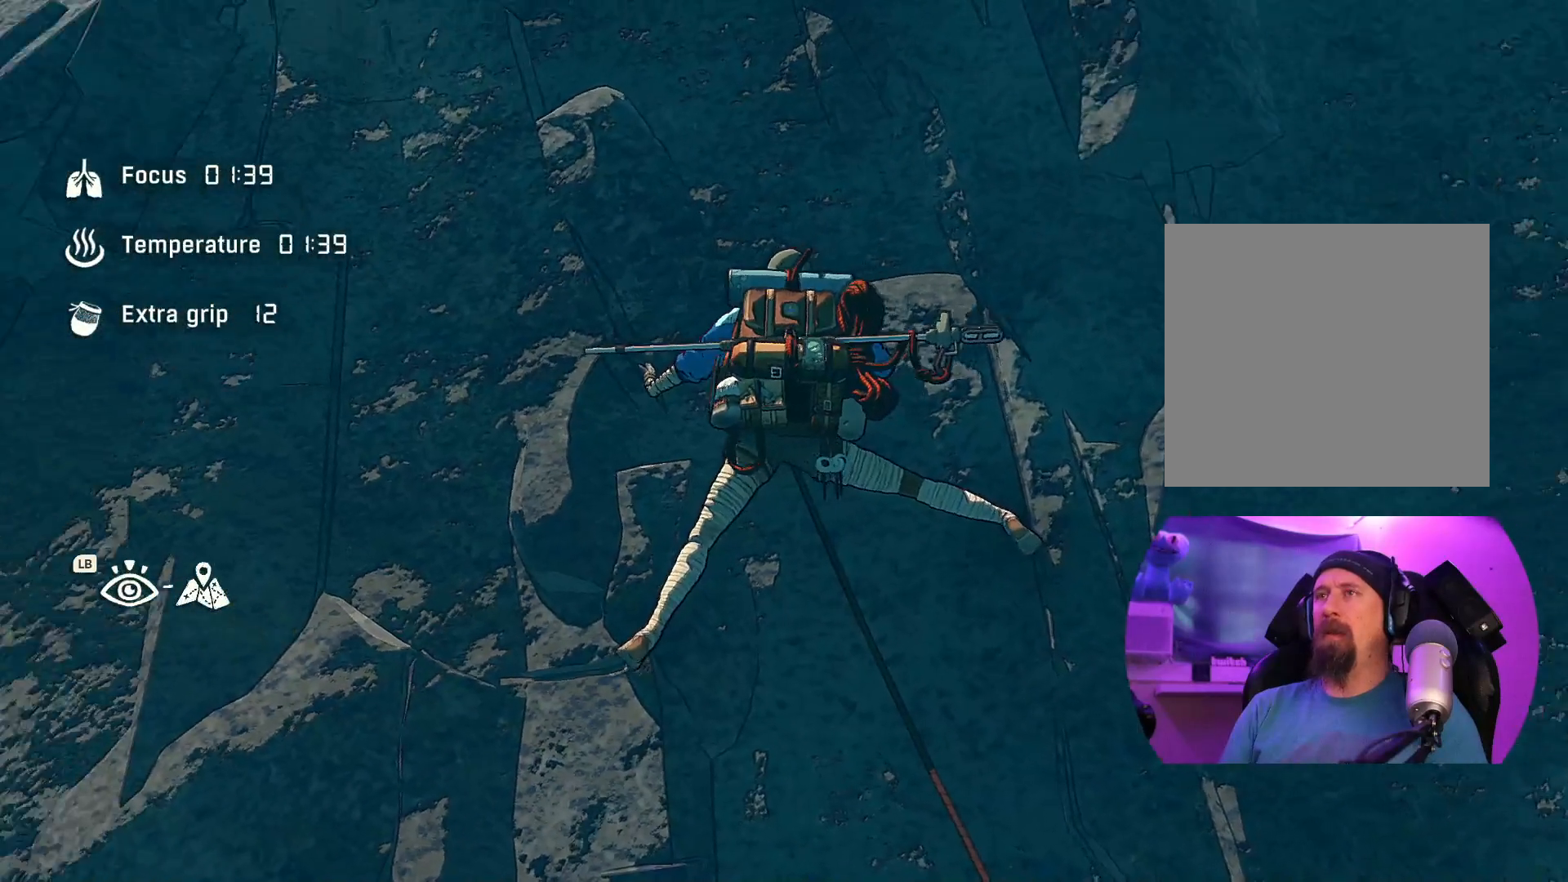
{"buttons": [], "left_stick": "center", "right_stick": "down-right", "events": [[334, "right_stick", "center"], [484, "right_stick", "down-right"]]}
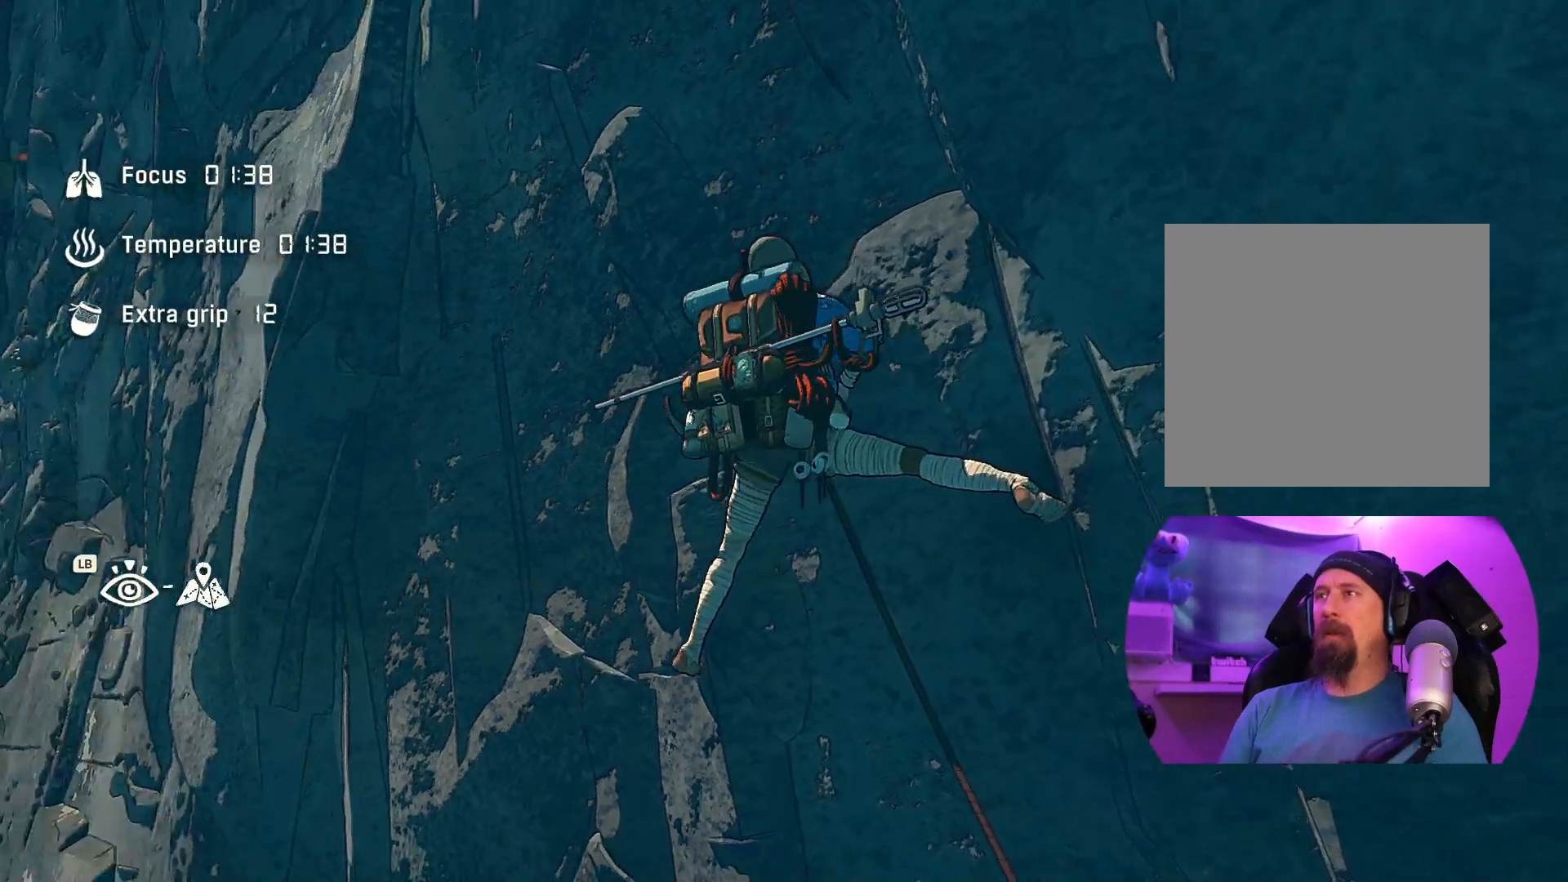
{"buttons": [], "left_stick": "center", "right_stick": "down", "events": [[384, "right_stick", "down"]]}
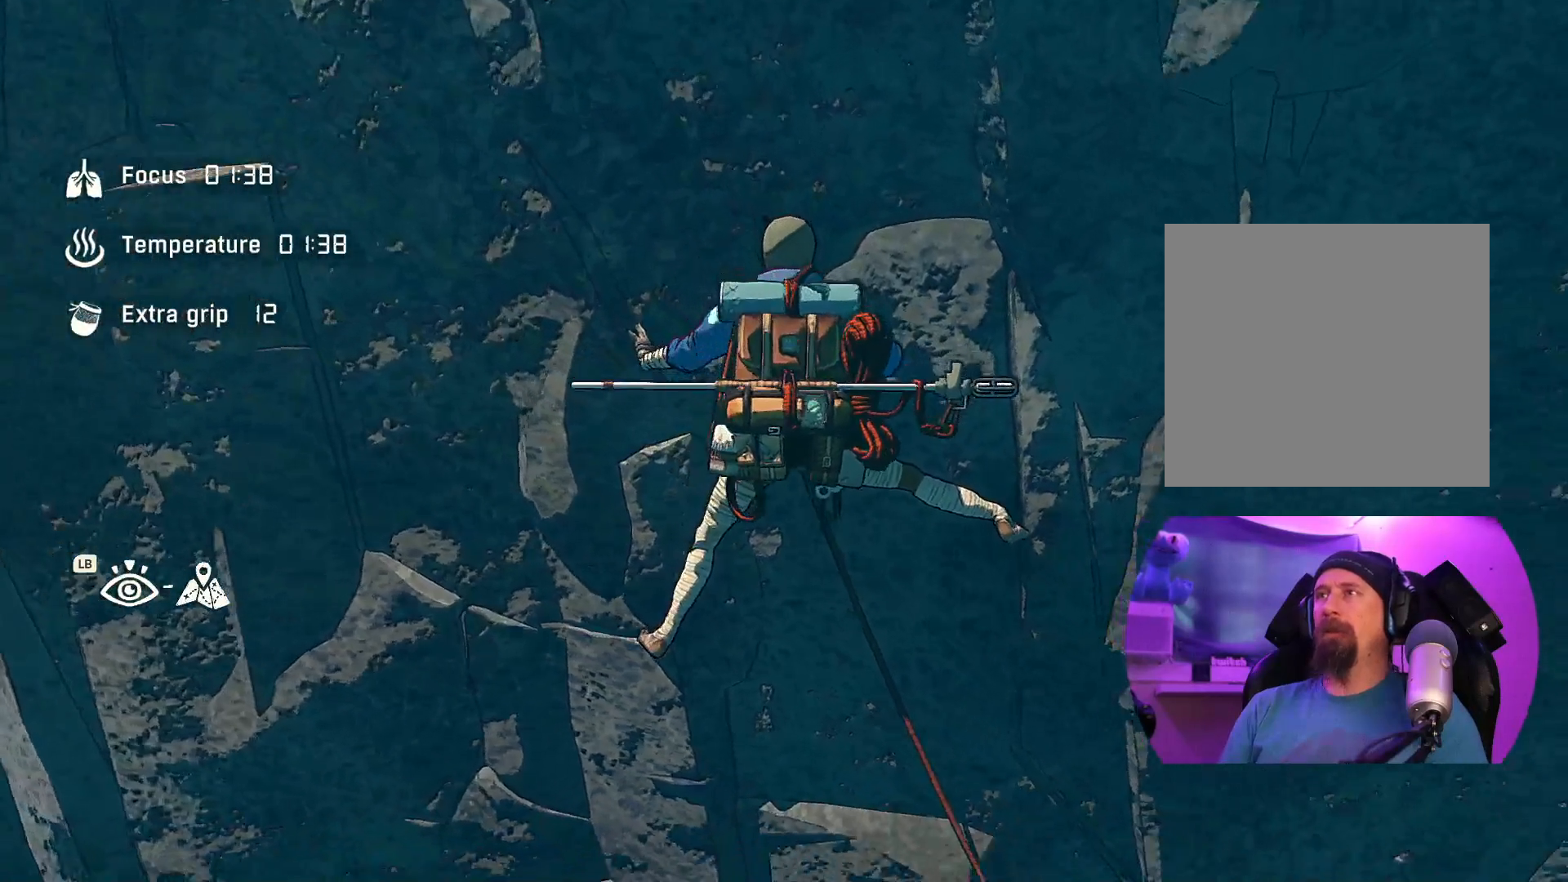
{"buttons": [], "left_stick": "center", "right_stick": "up-right", "events": [[67, "right_stick", "center"], [334, "right_stick", "up-right"]]}
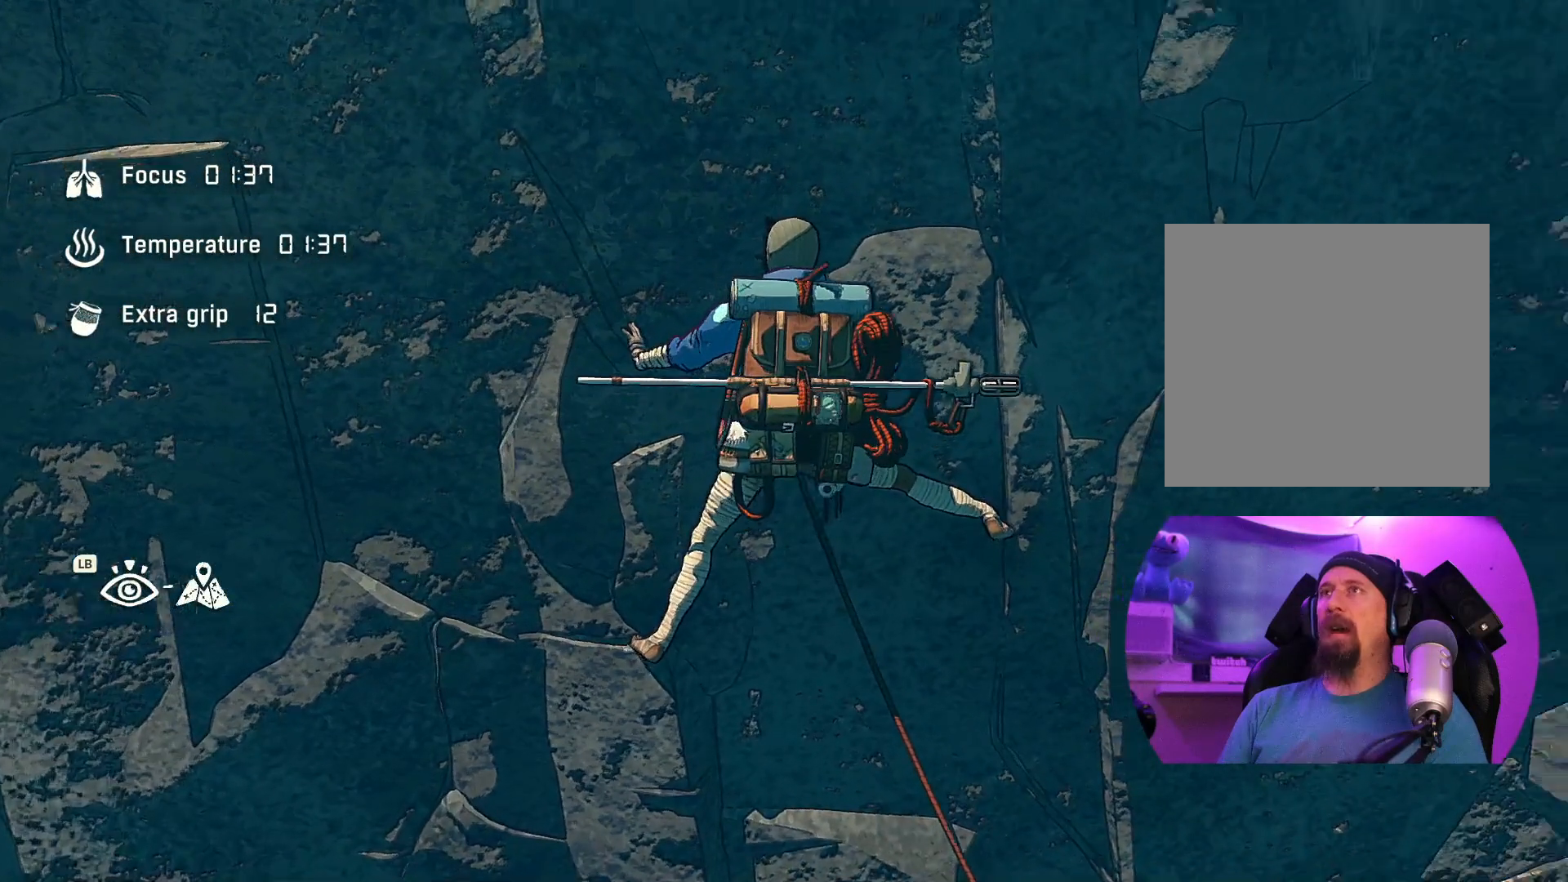
{"buttons": [], "left_stick": "center", "right_stick": "center", "events": [[50, "right_stick", "up"], [417, "right_stick", "center"]]}
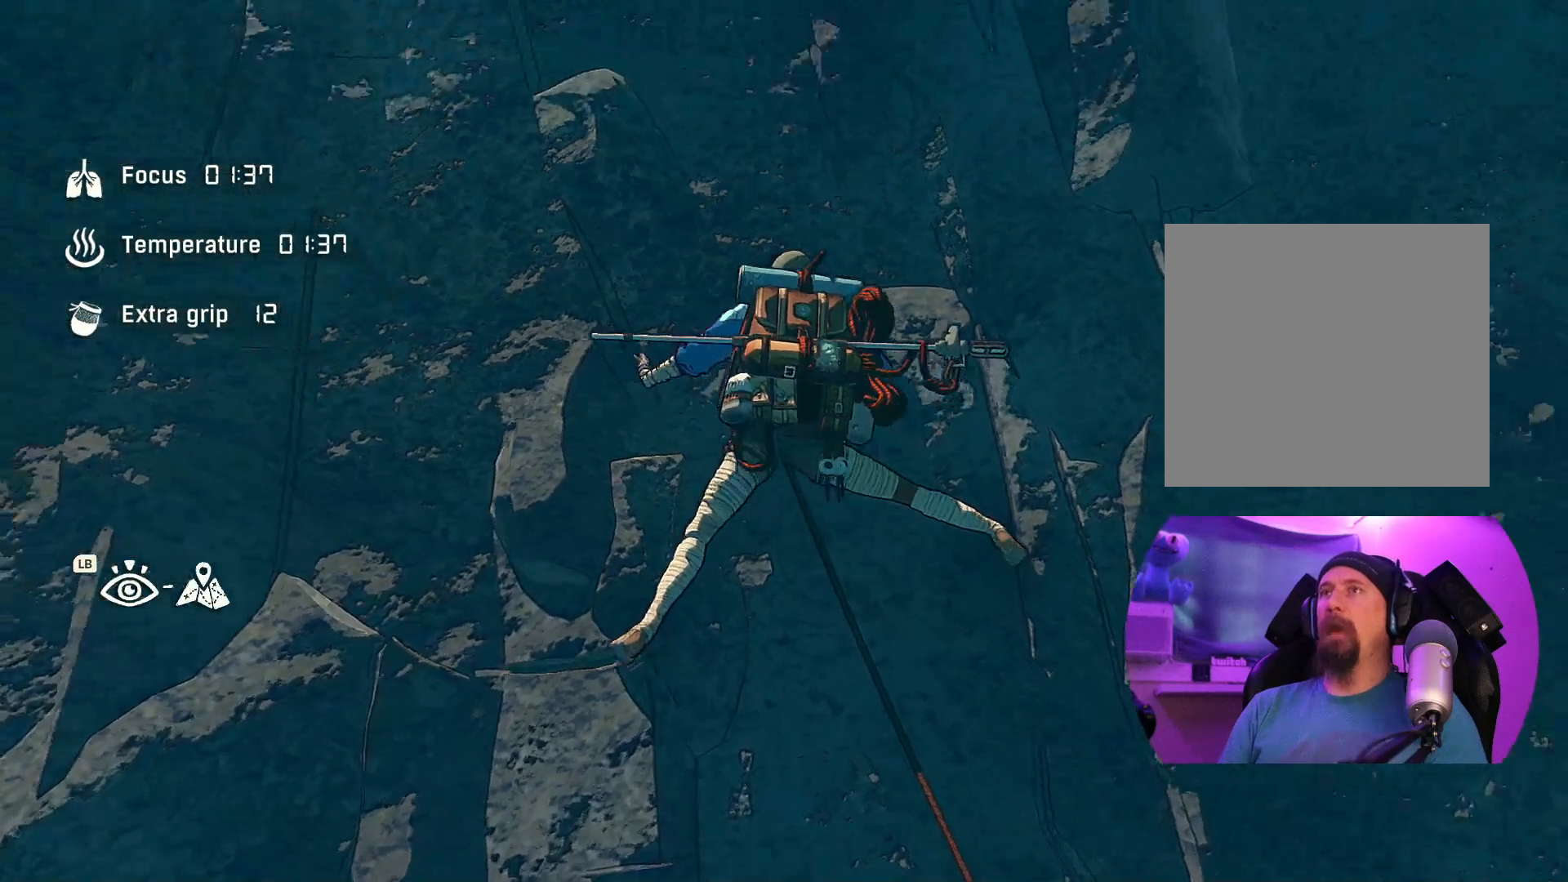
{"buttons": [], "left_stick": "center", "right_stick": "down-left", "events": [[284, "right_stick", "down-left"]]}
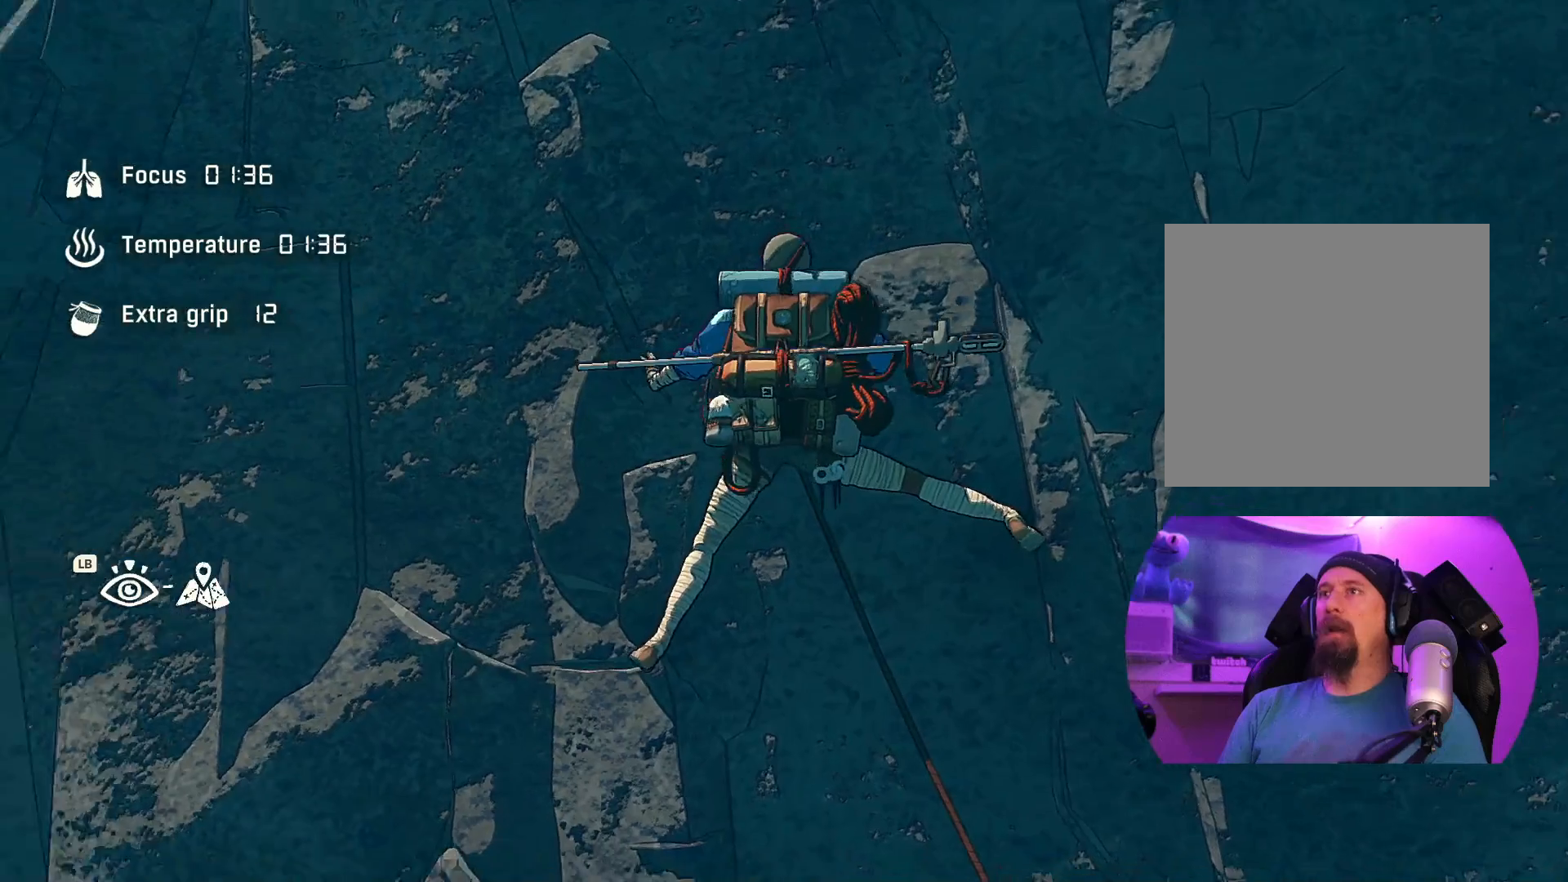
{"buttons": [], "left_stick": "center", "right_stick": "center", "events": [[34, "right_stick", "center"]]}
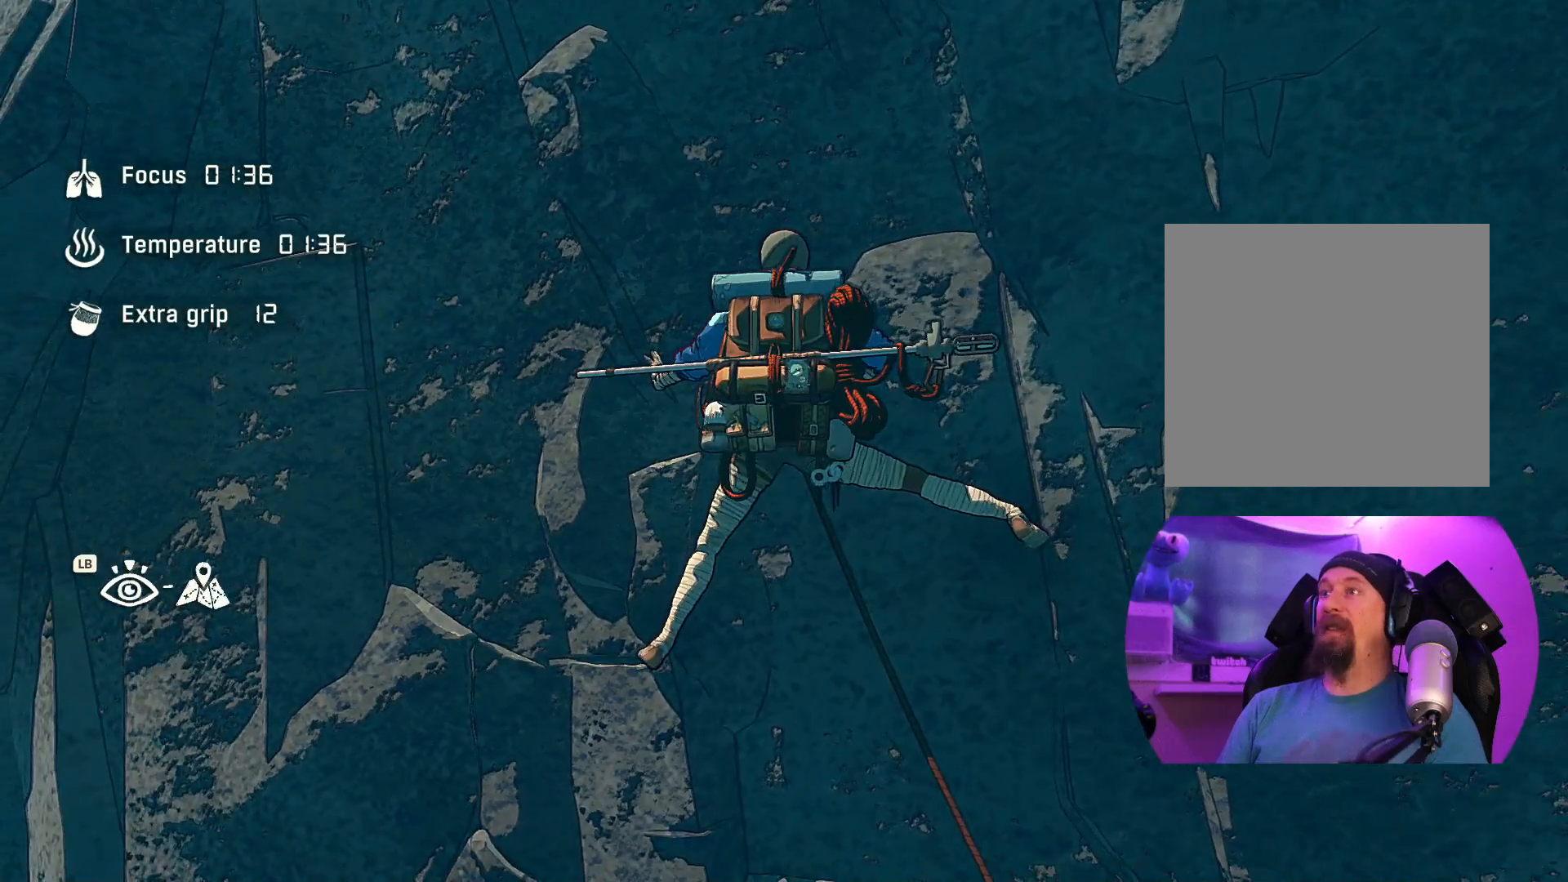
{"buttons": [], "left_stick": "center", "right_stick": "down-left", "events": [[50, "right_stick", "down"], [484, "right_stick", "down-left"]]}
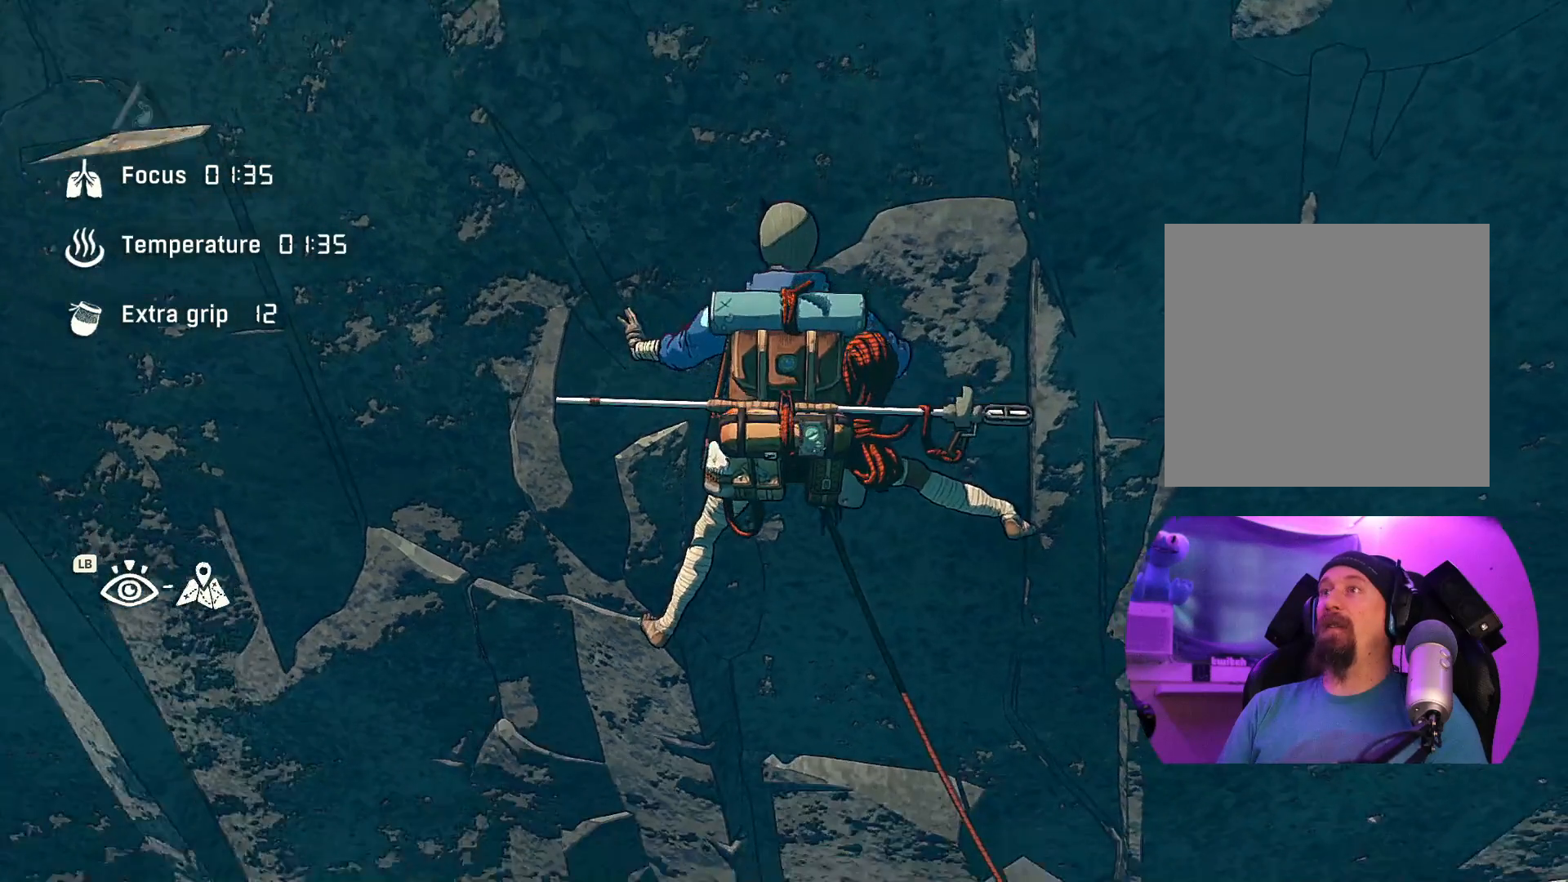
{"buttons": [], "left_stick": "center", "right_stick": "center", "events": [[450, "right_stick", "center"]]}
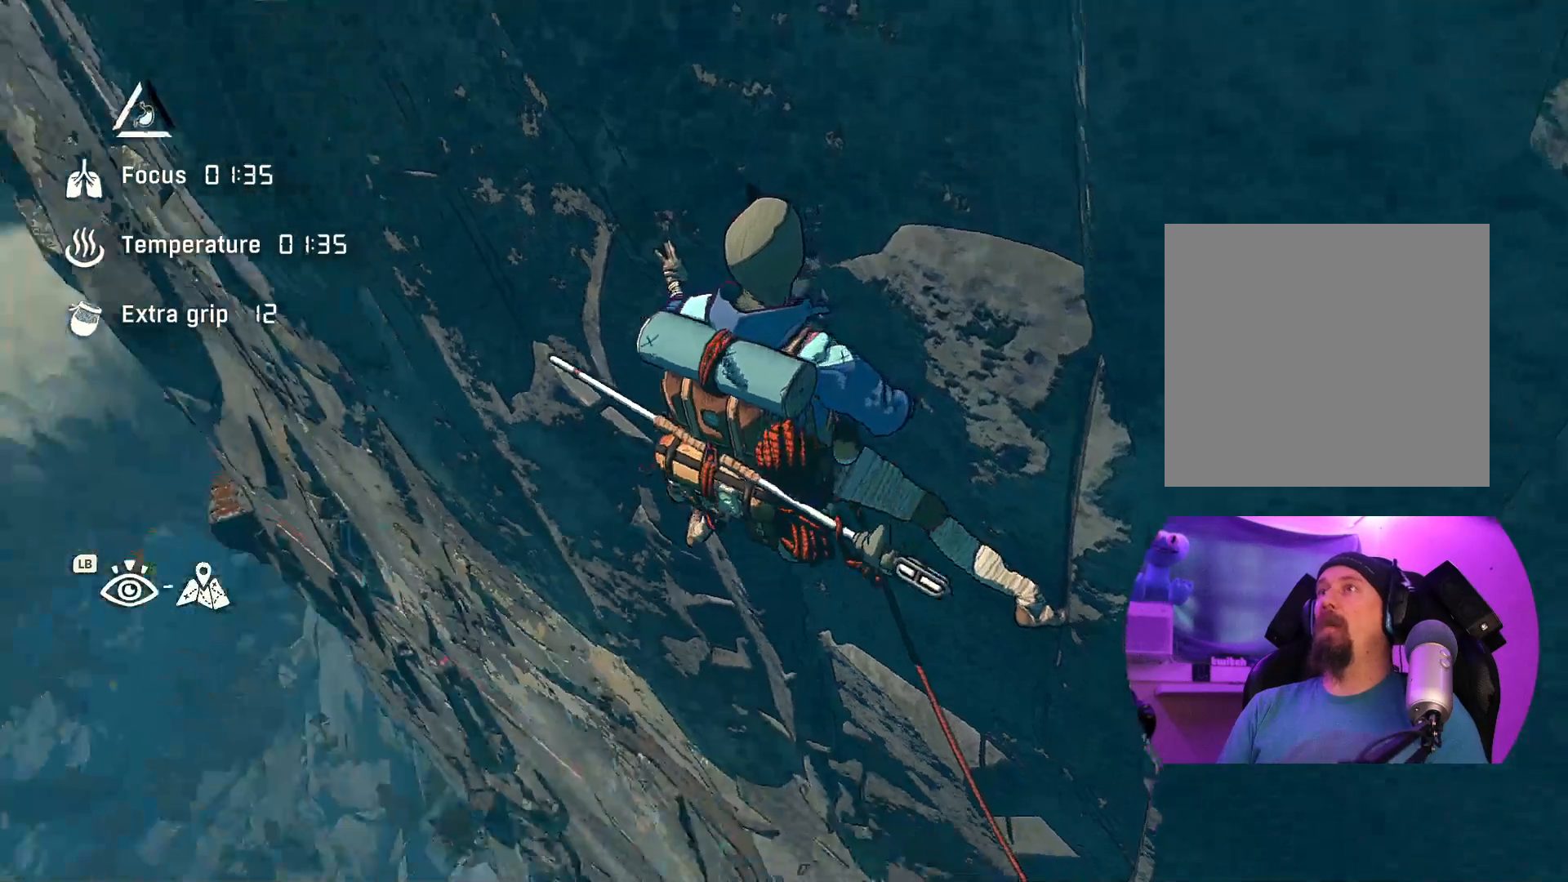
{"buttons": [], "left_stick": "center", "right_stick": "left", "events": [[217, "right_stick", "left"]]}
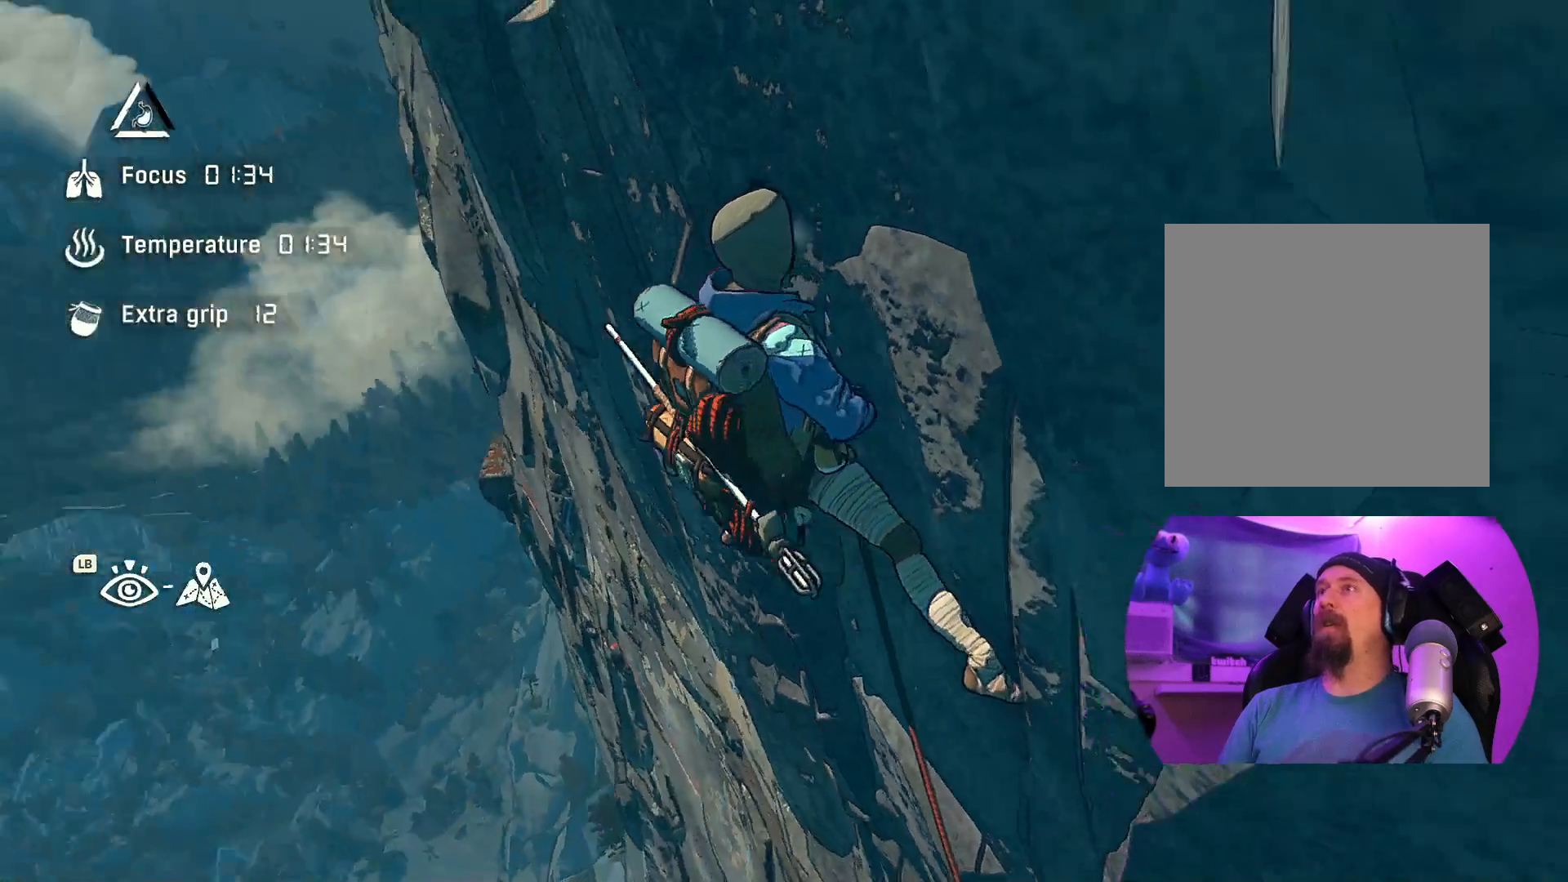
{"buttons": [], "left_stick": "center", "right_stick": "right", "events": [[117, "right_stick", "center"], [284, "right_stick", "right"]]}
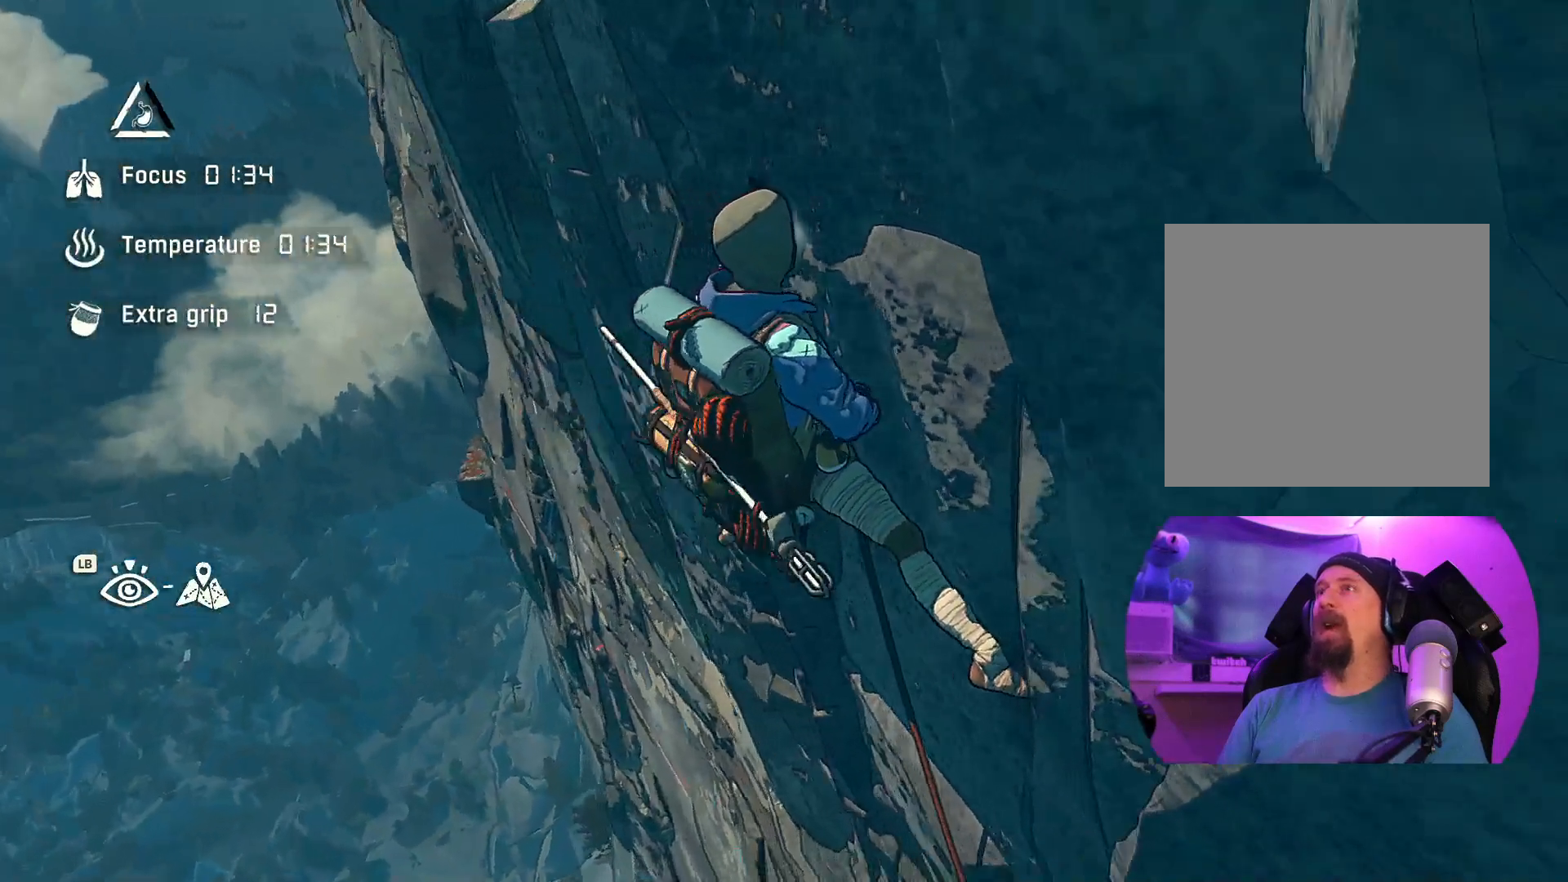
{"buttons": [], "left_stick": "center", "right_stick": "up-right", "events": [[250, "right_stick", "up-right"]]}
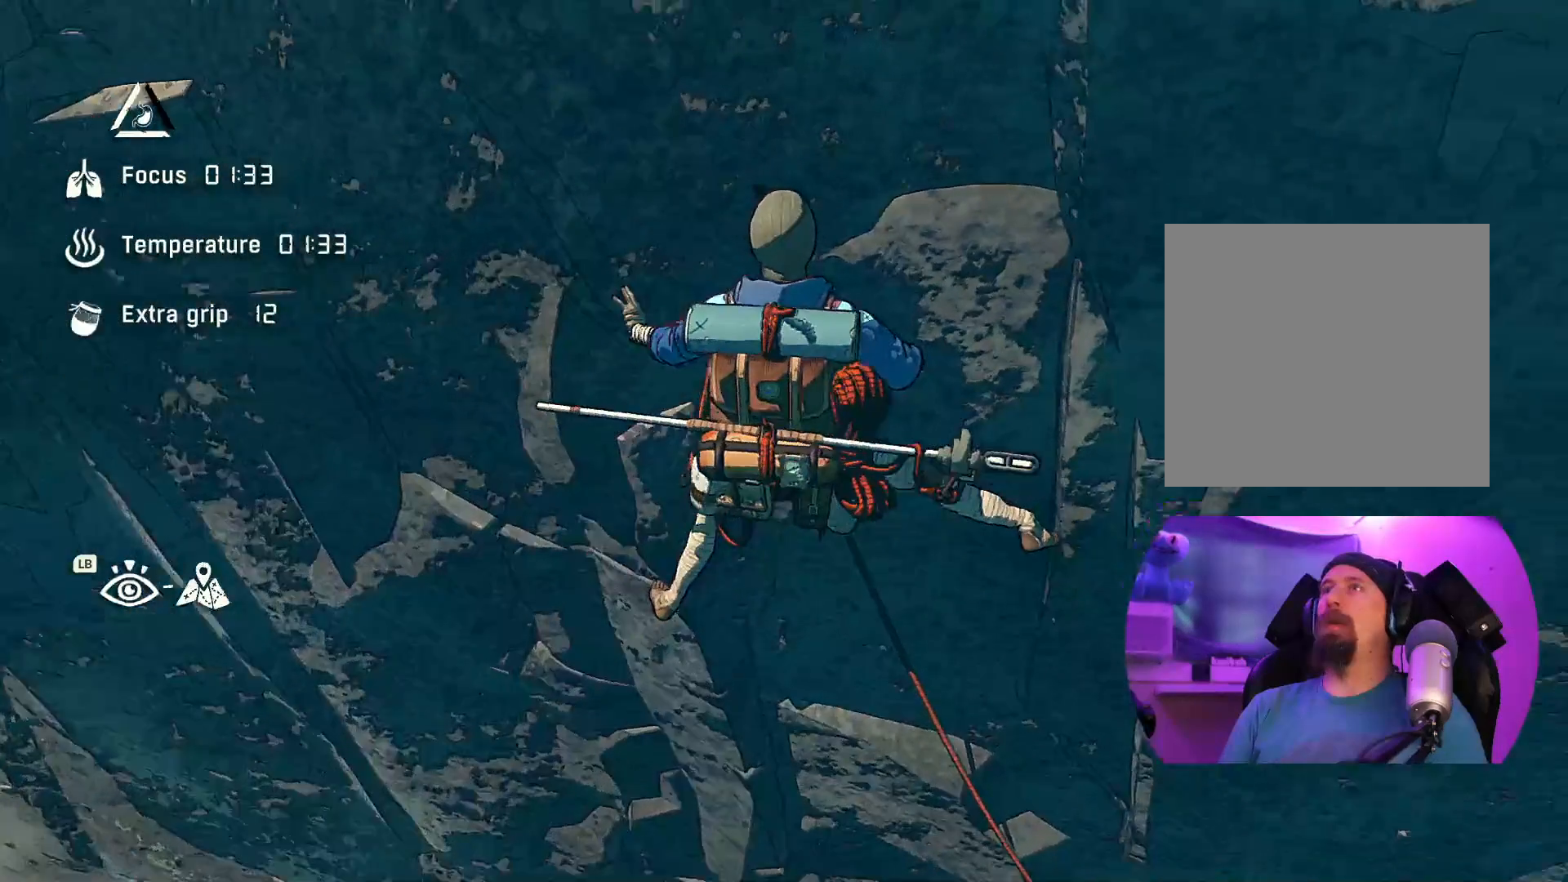
{"buttons": [], "left_stick": "center", "right_stick": "center", "events": [[367, "right_stick", "center"]]}
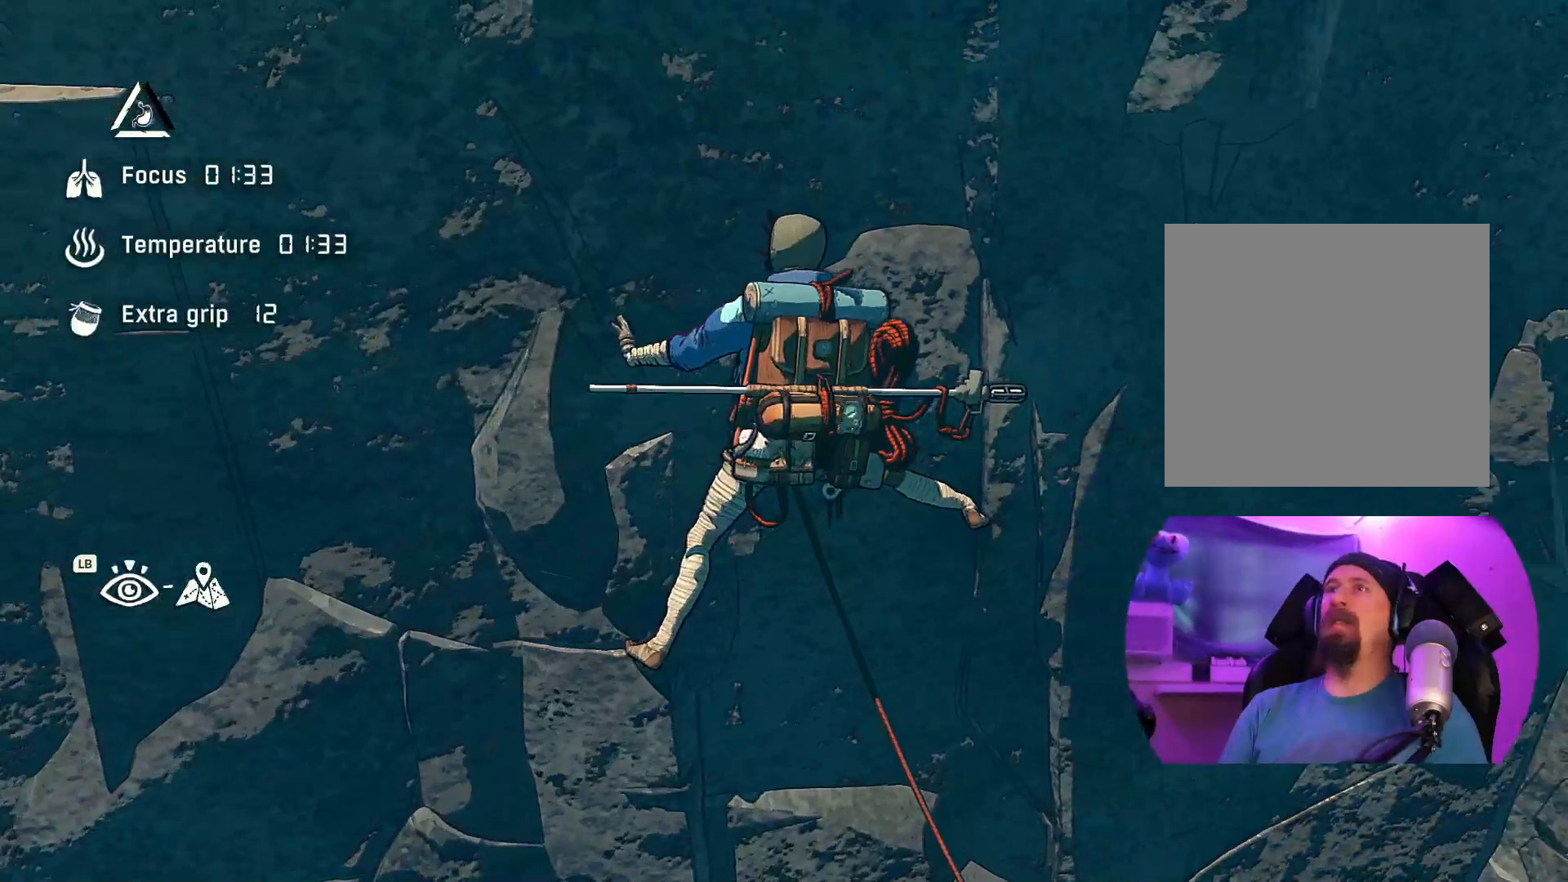
{"buttons": ["R1", "R2"], "left_stick": "up-right", "right_stick": "center", "events": [[117, "R1", "down"], [117, "R2", "down"], [234, "left_stick", "right"], [334, "left_stick", "up-right"]]}
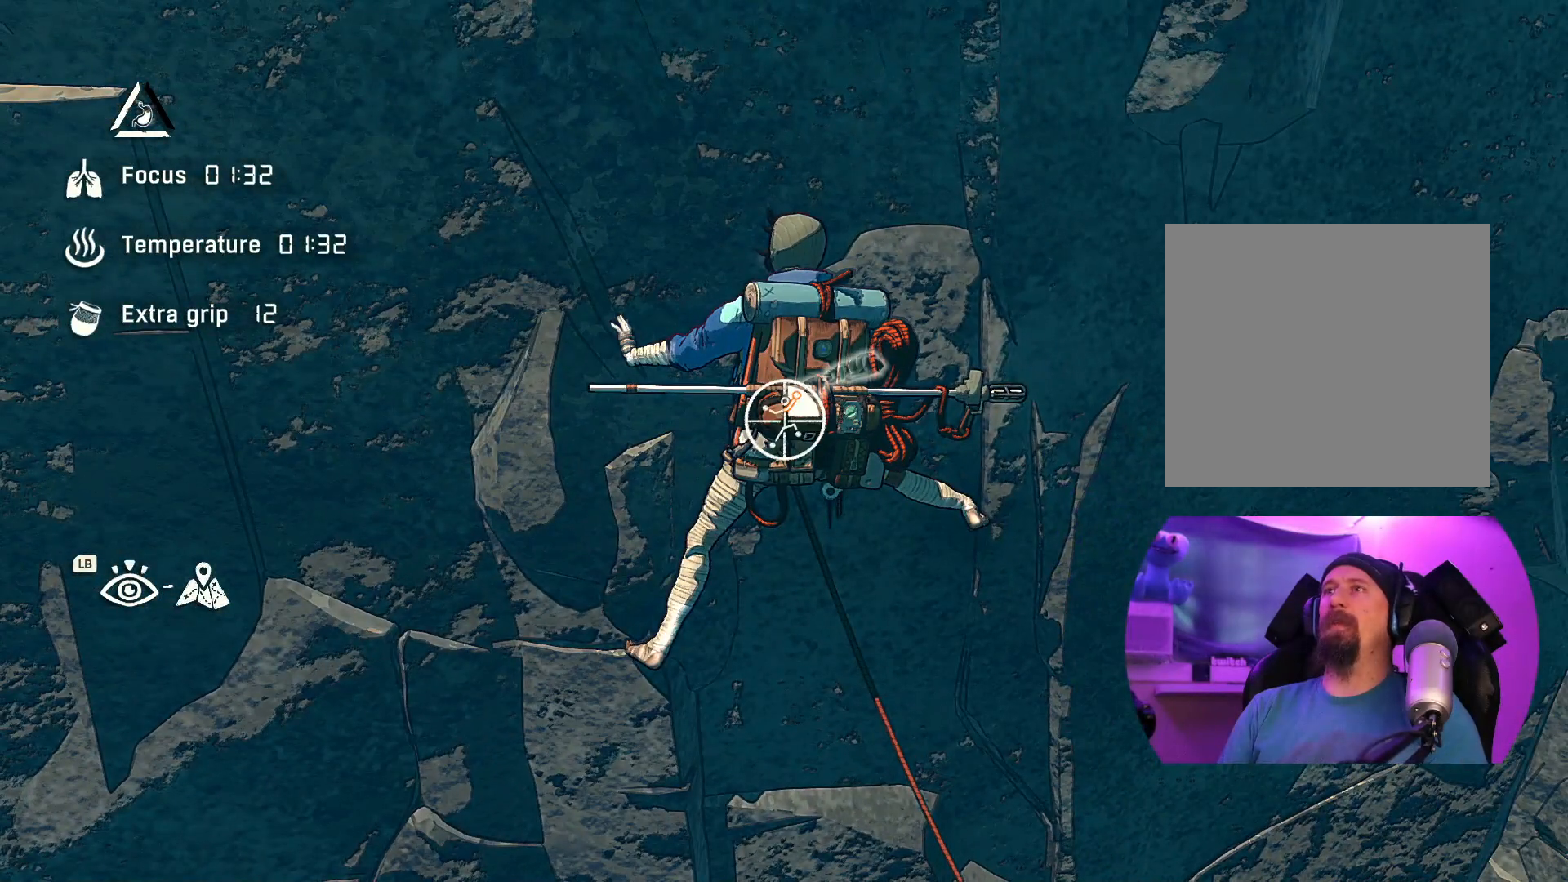
{"buttons": [], "left_stick": "up", "right_stick": "center", "events": [[317, "left_stick", "up"], [334, "R1", "up"], [334, "R2", "up"]]}
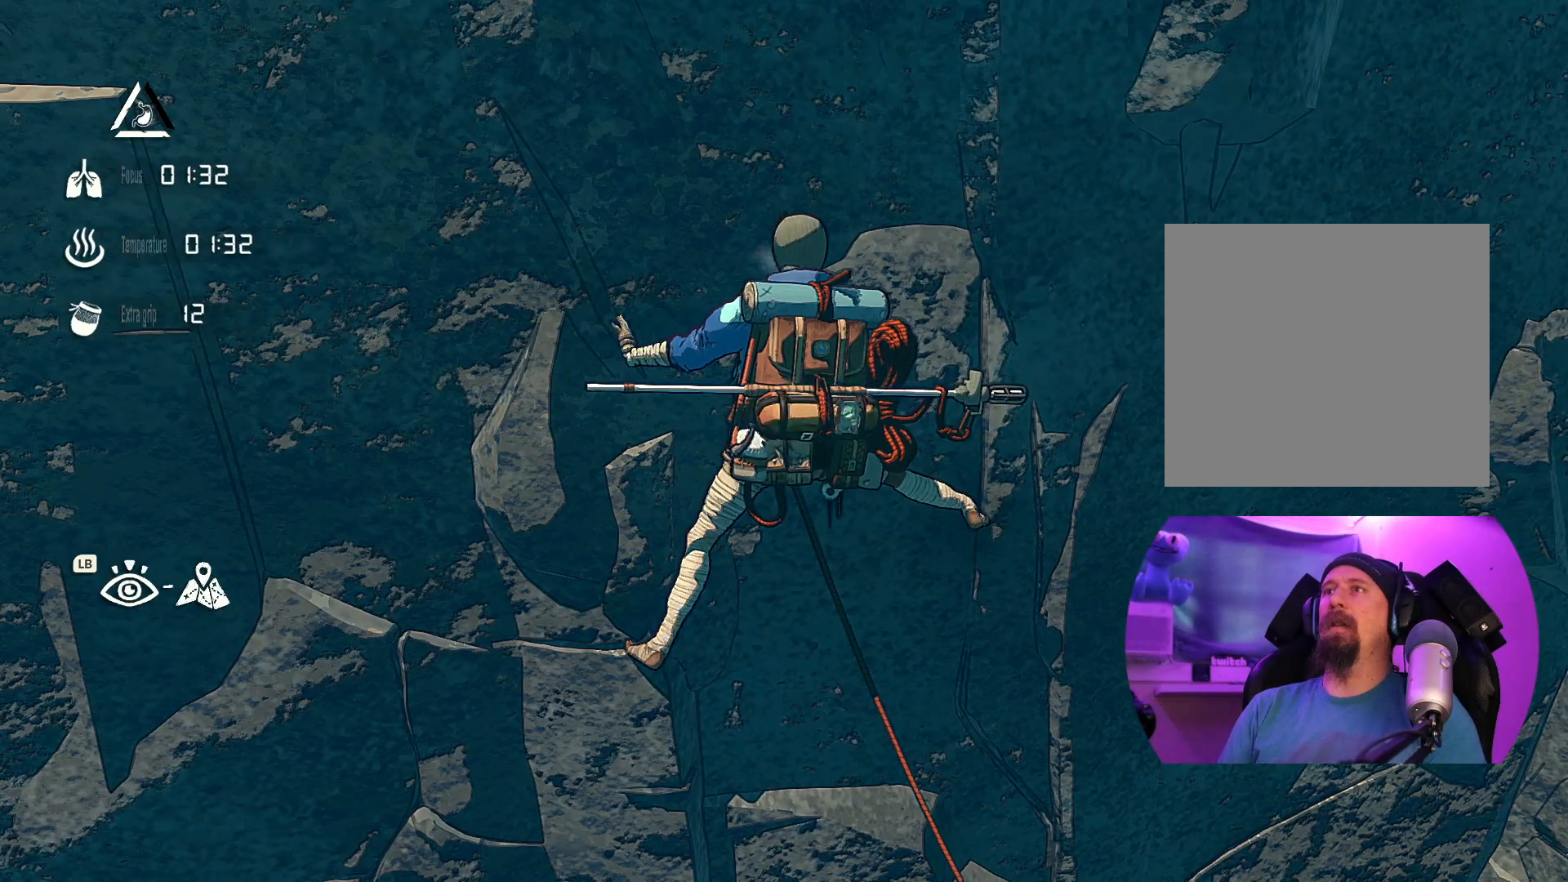
{"buttons": [], "left_stick": "up-left", "right_stick": "center", "events": [[67, "left_stick", "up-left"]]}
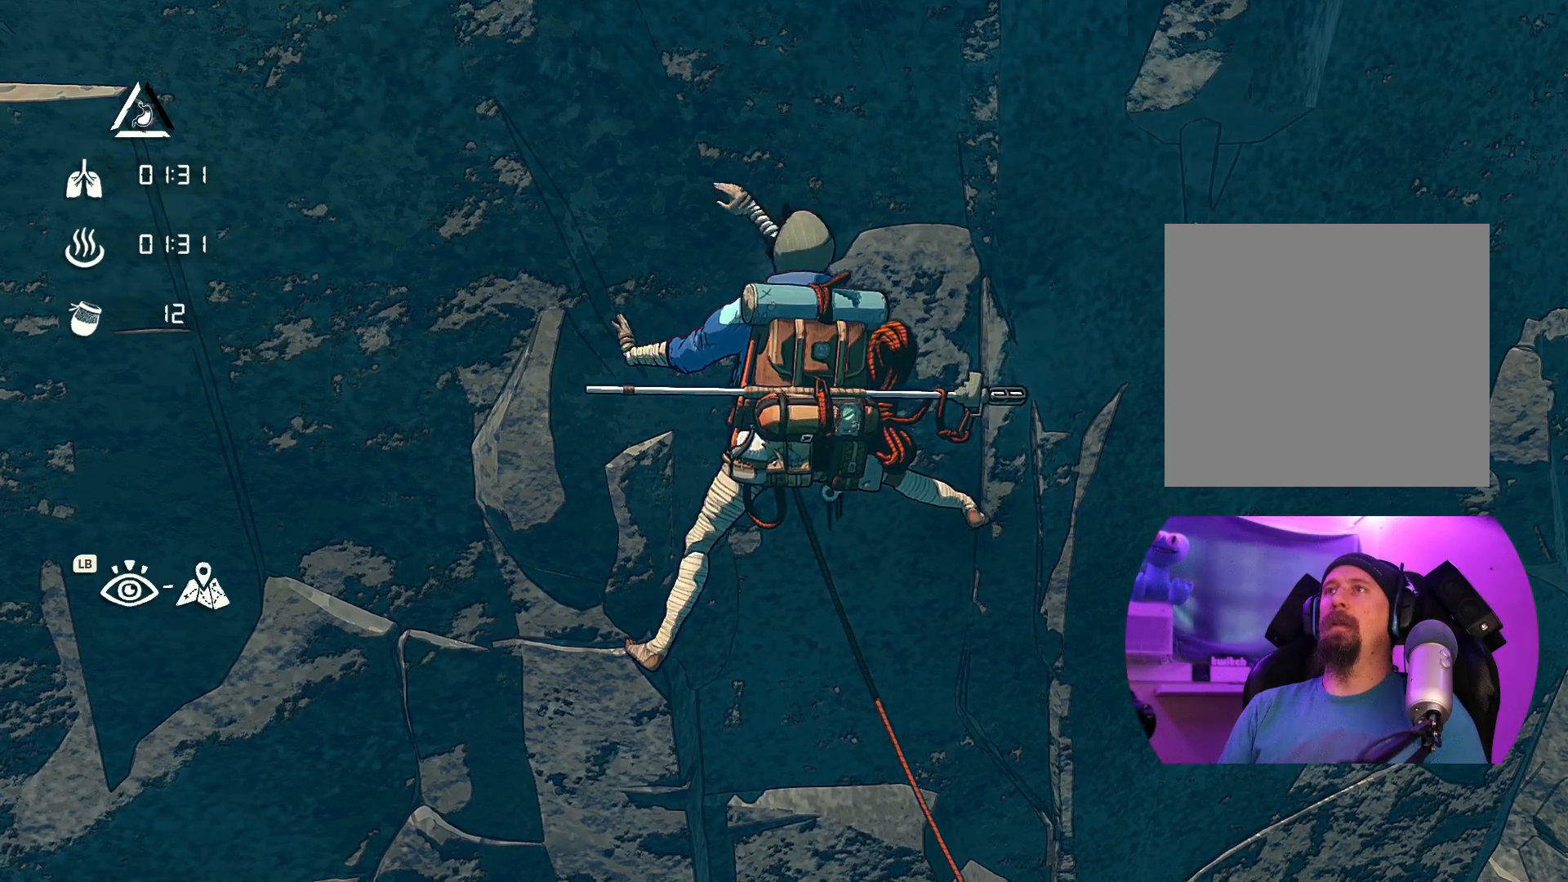
{"buttons": [], "left_stick": "left", "right_stick": "center", "events": [[100, "left_stick", "left"]]}
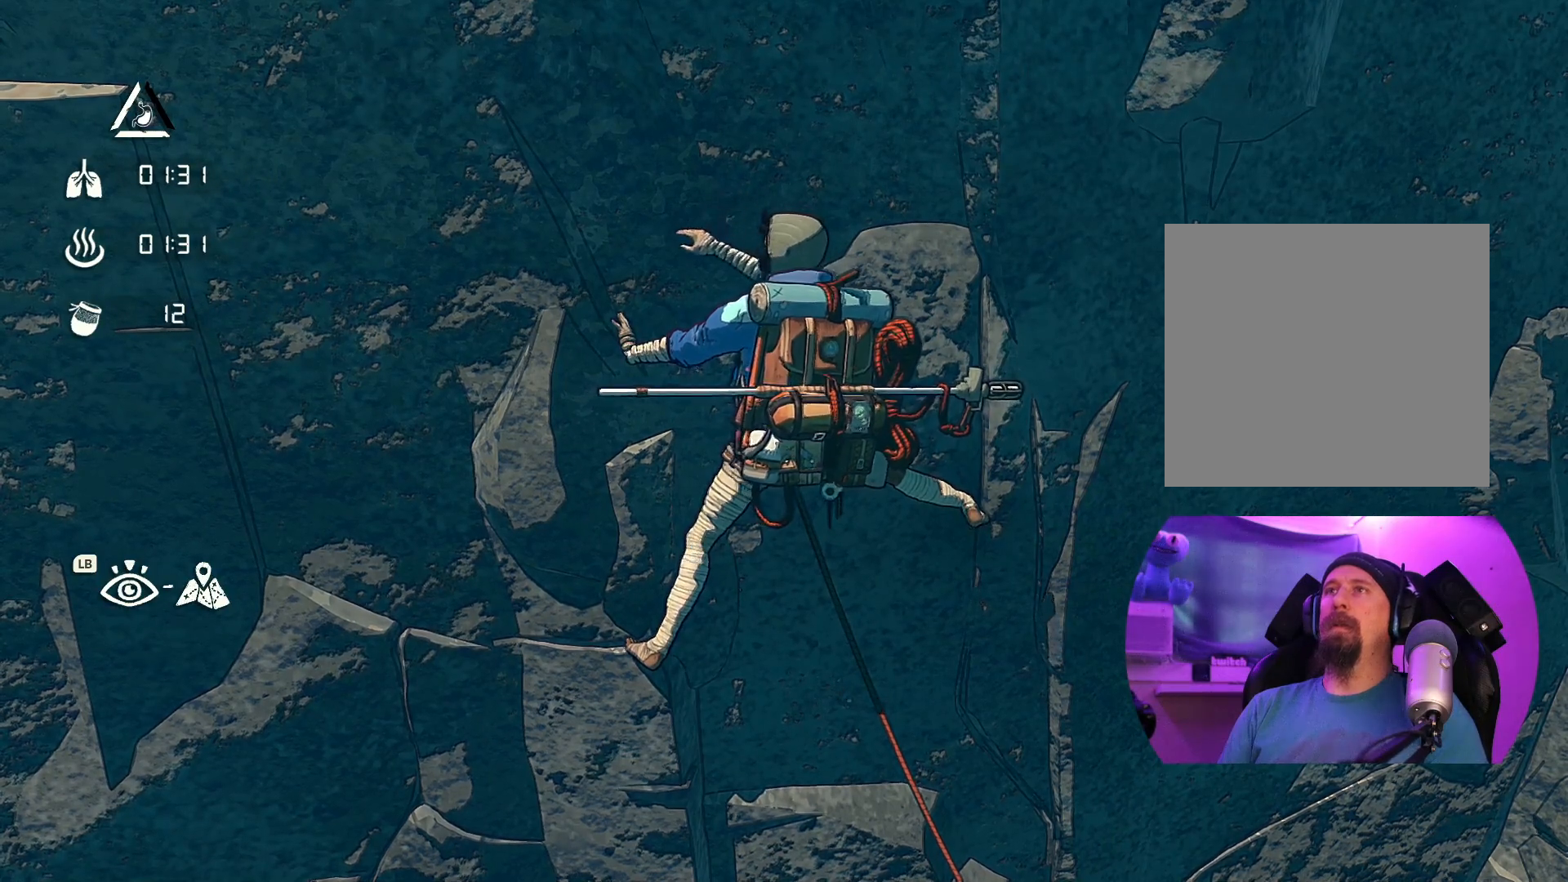
{"buttons": [], "left_stick": "up-left", "right_stick": "center", "events": [[84, "left_stick", "up-left"]]}
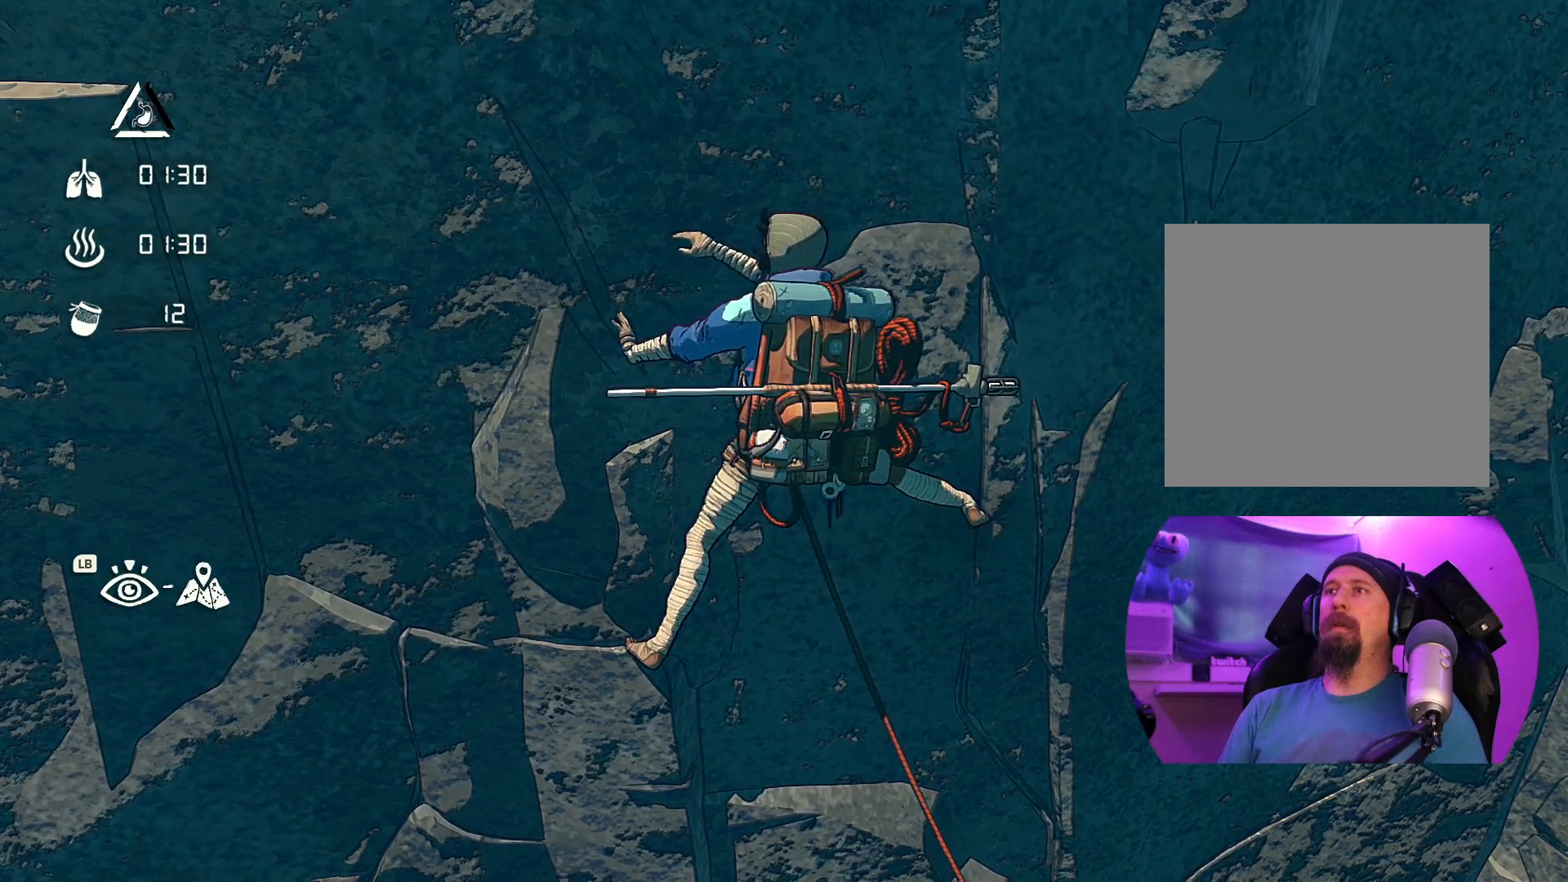
{"buttons": [], "left_stick": "up-left", "right_stick": "center", "events": []}
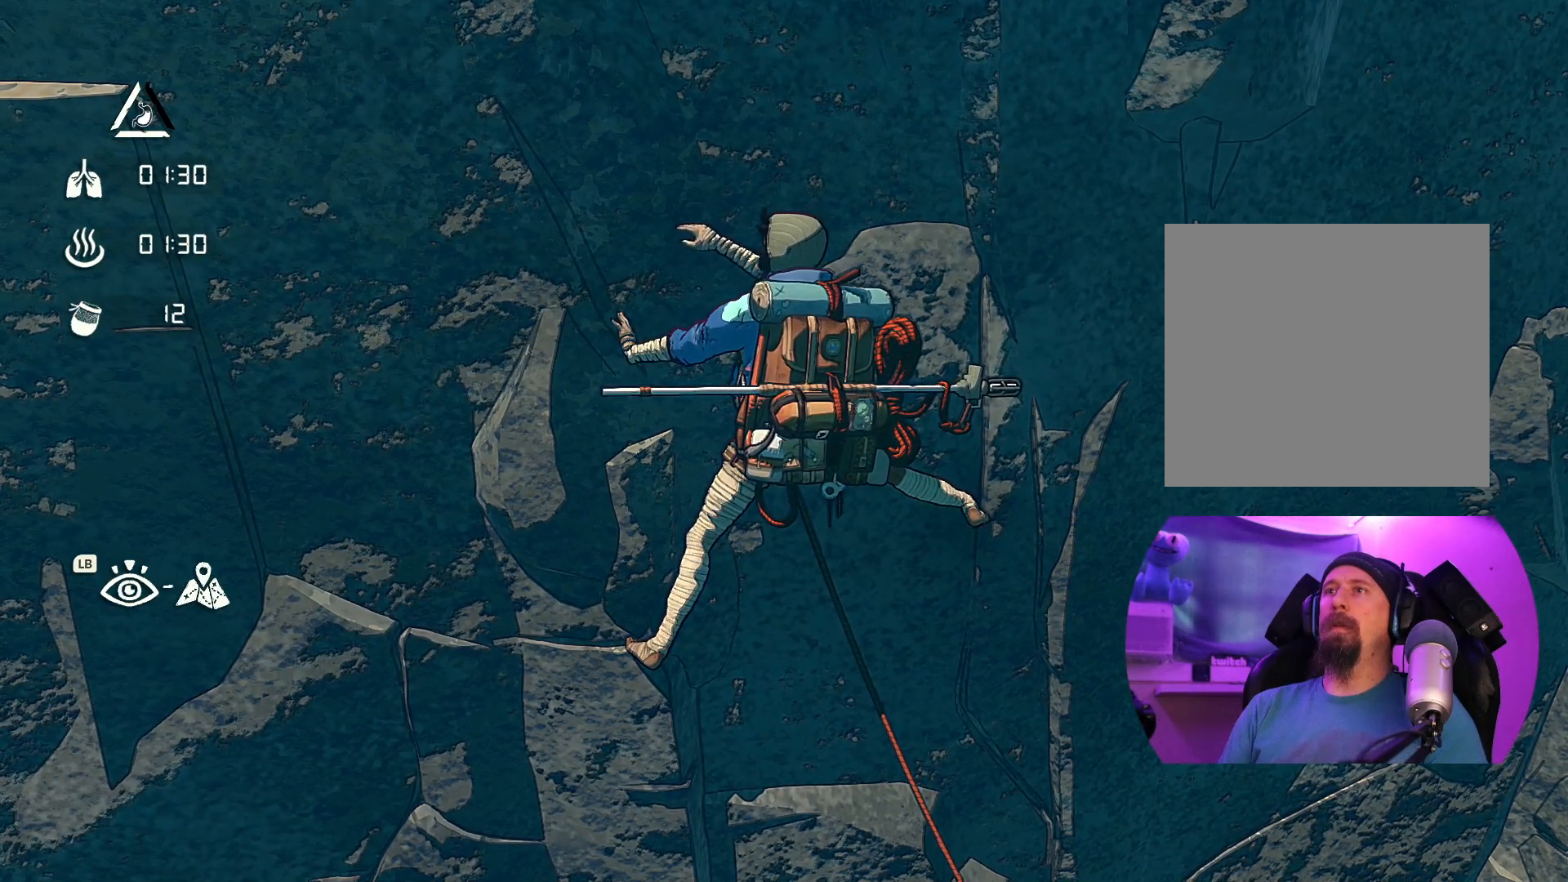
{"buttons": [], "left_stick": "up-right", "right_stick": "center", "events": [[450, "left_stick", "up-right"]]}
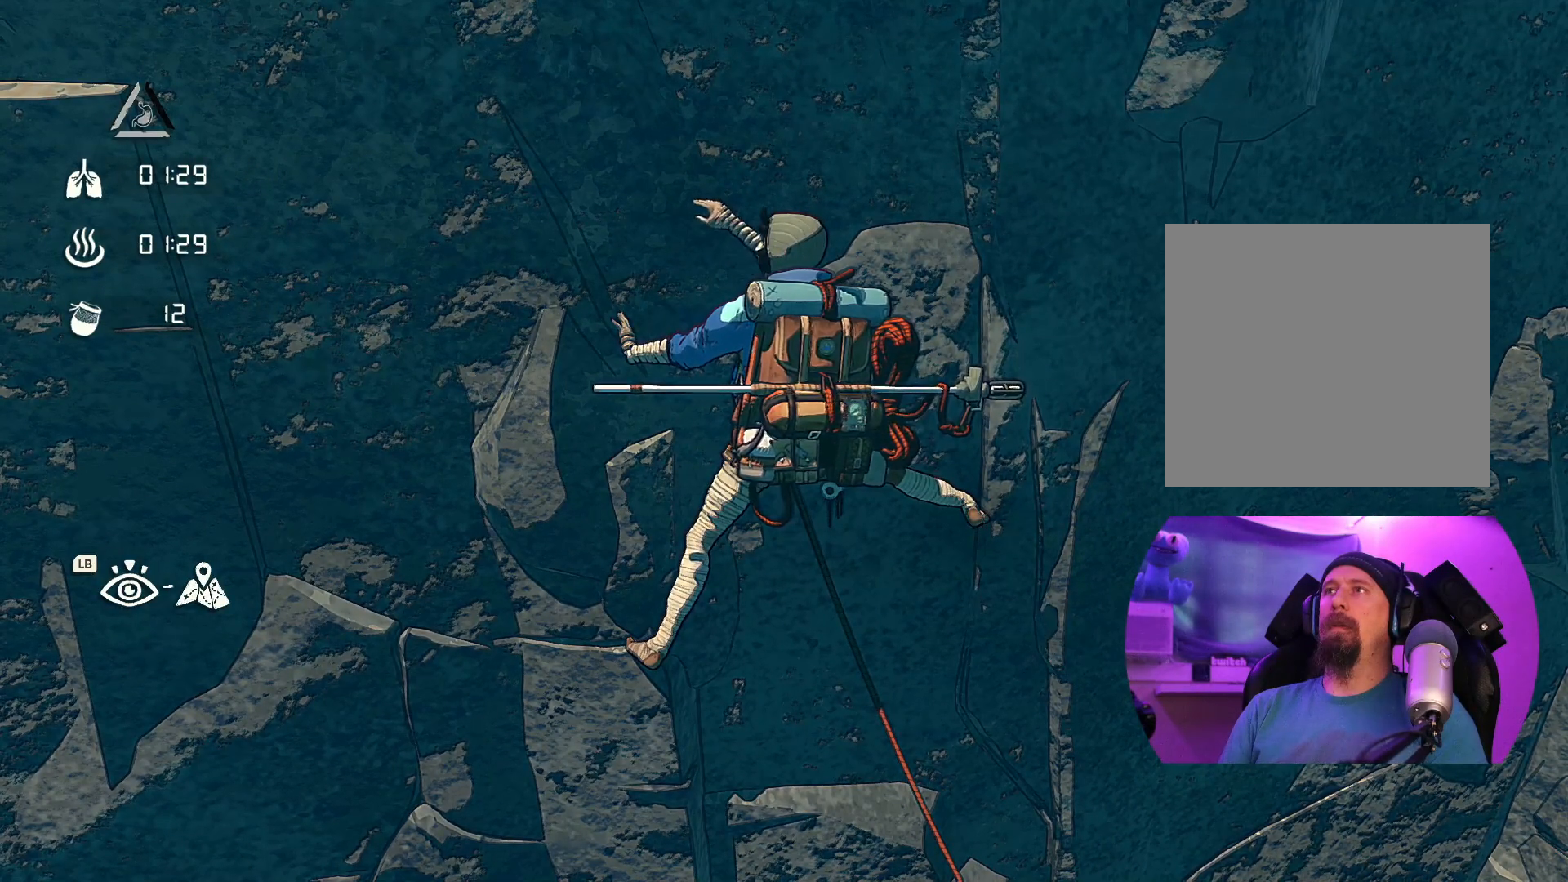
{"buttons": [], "left_stick": "center", "right_stick": "center", "events": [[184, "left_stick", "center"]]}
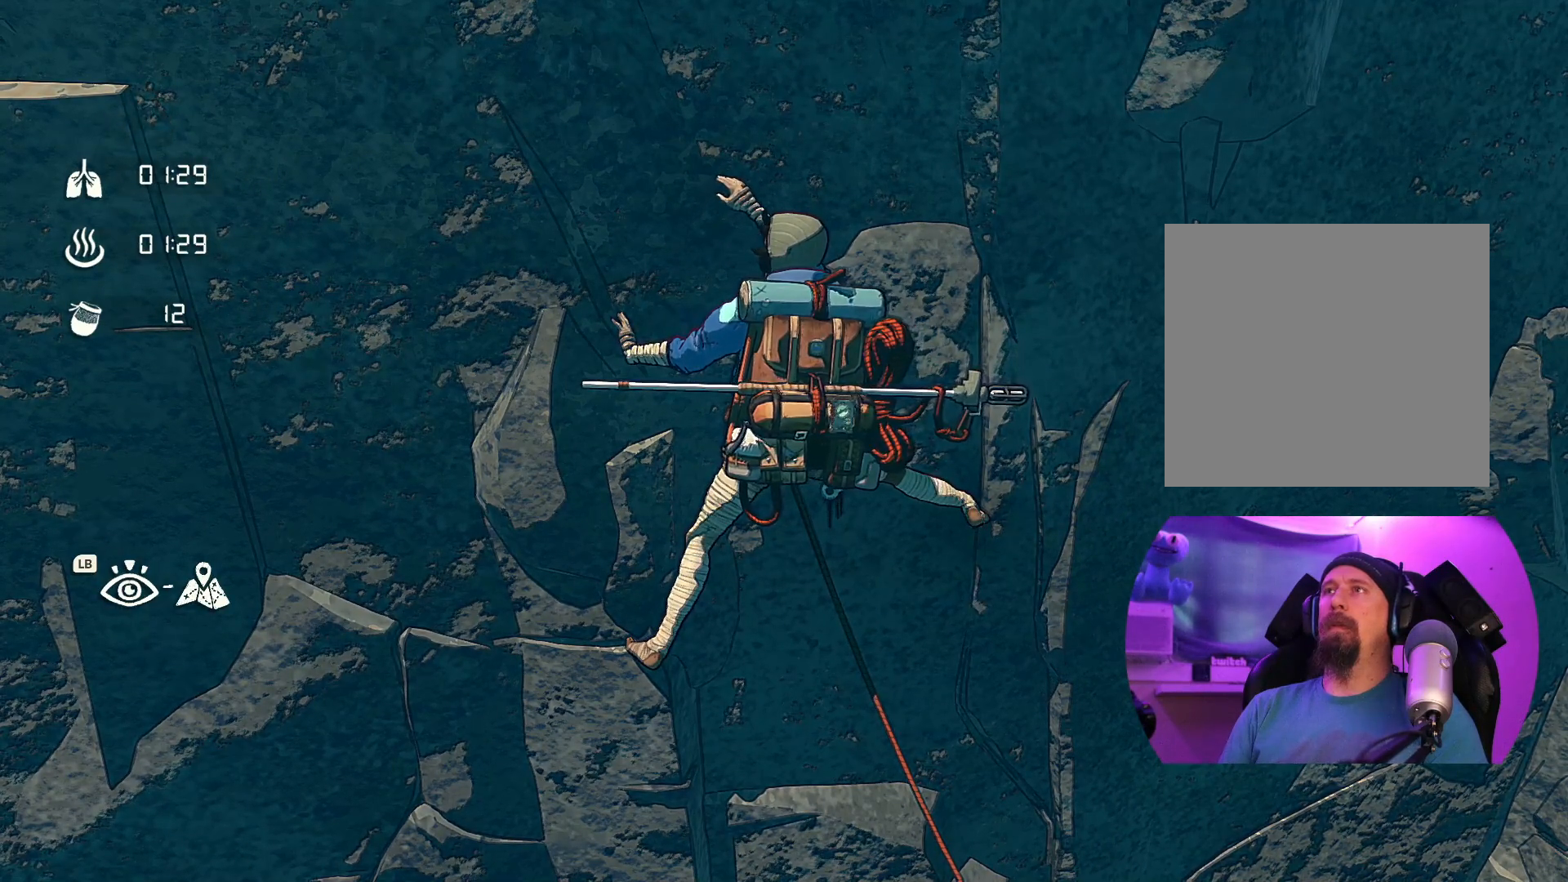
{"buttons": [], "left_stick": "center", "right_stick": "center", "events": [[117, "left_stick", "up"], [250, "left_stick", "center"]]}
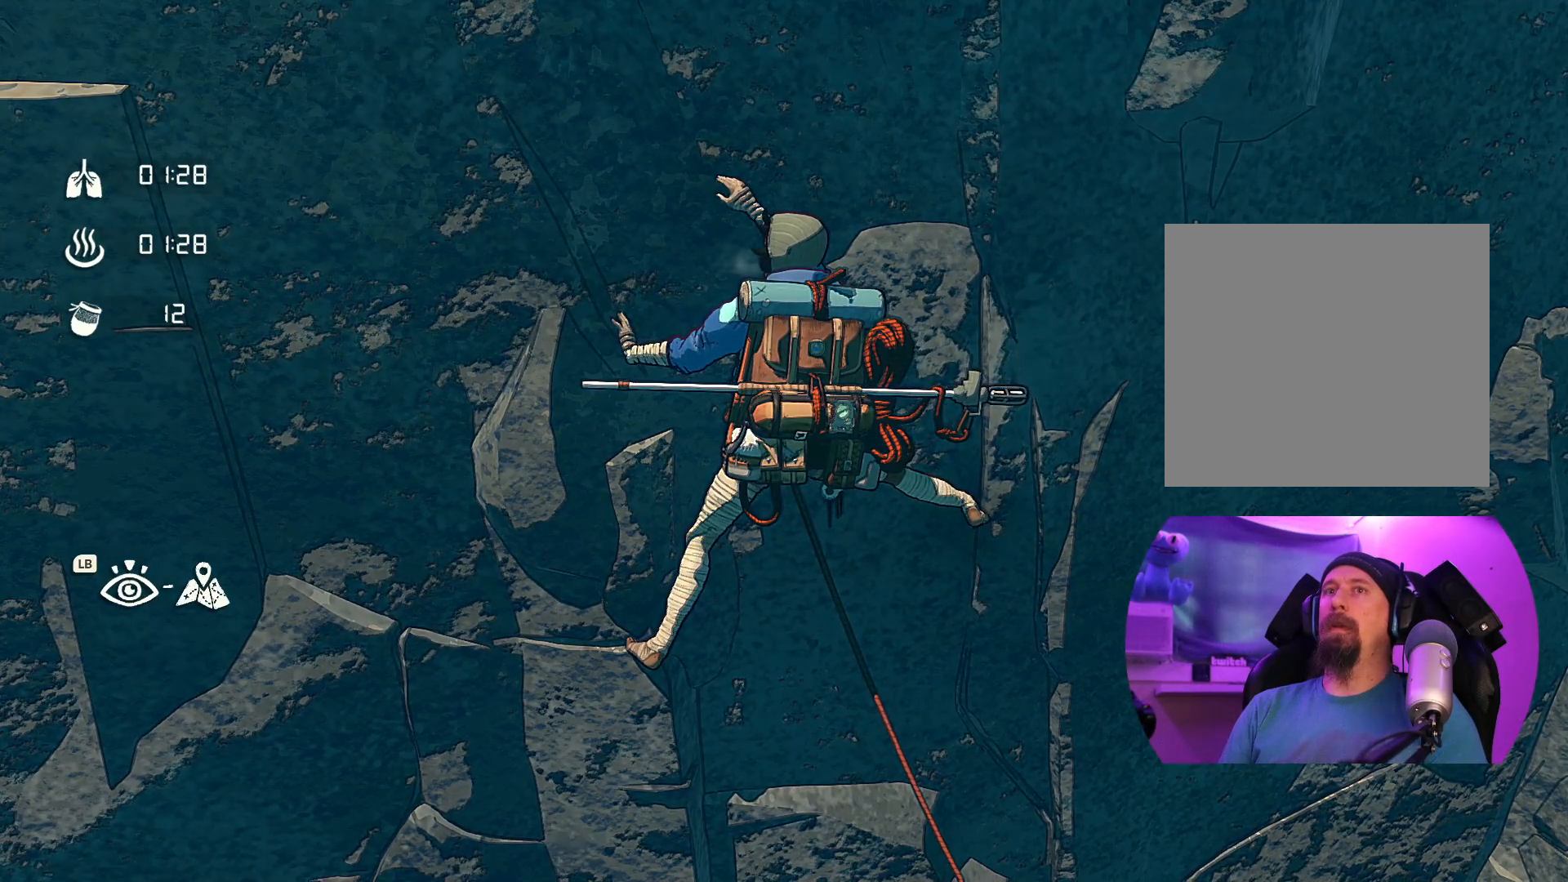
{"buttons": [], "left_stick": "left", "right_stick": "center", "events": [[467, "left_stick", "left"]]}
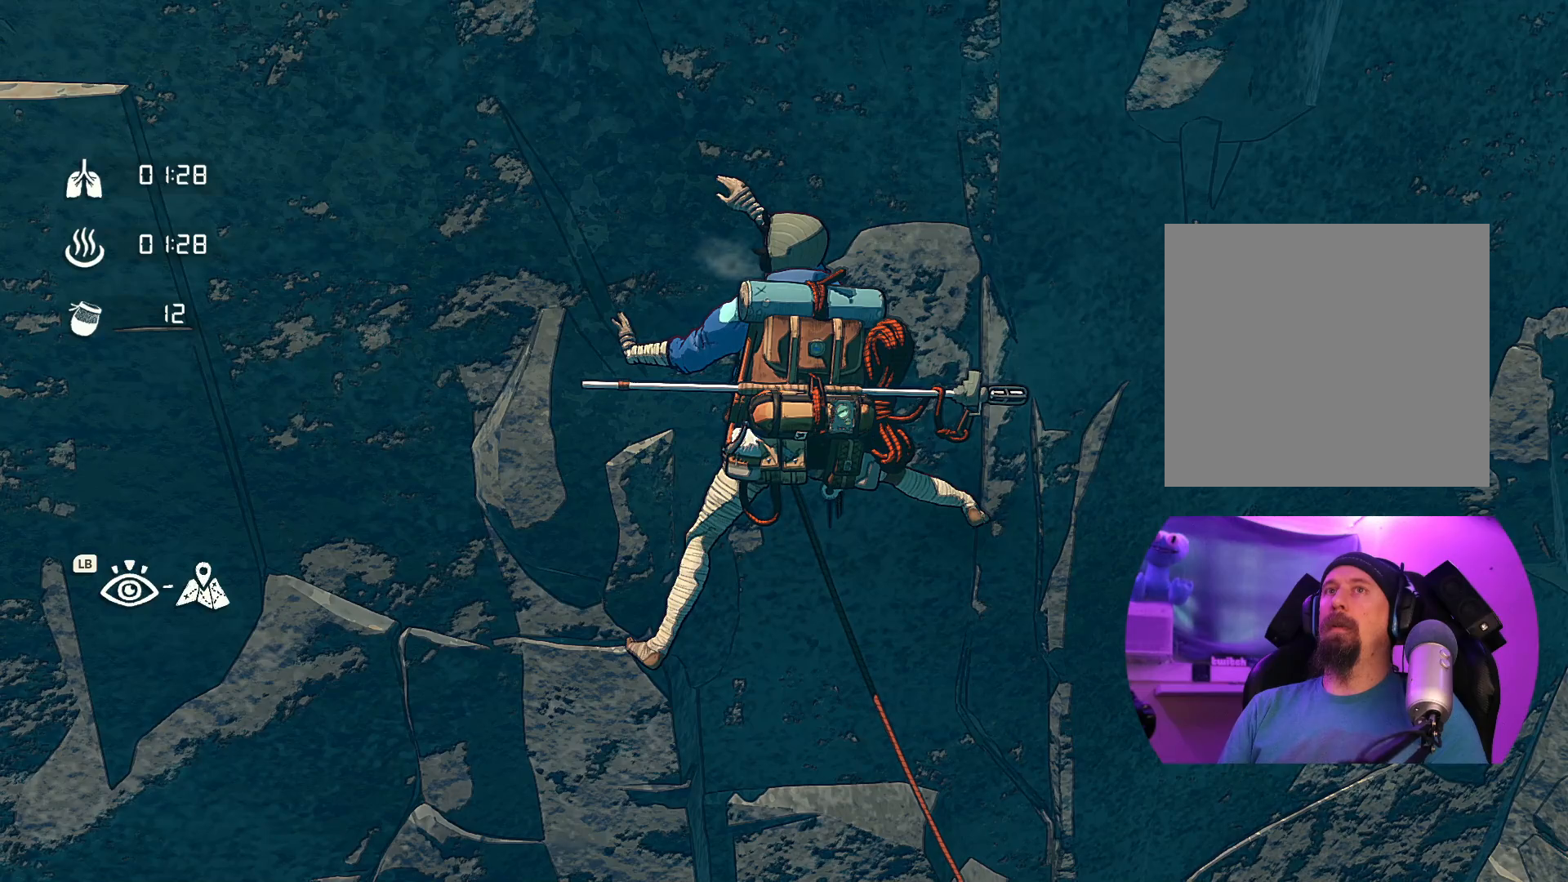
{"buttons": ["R1", "R2"], "left_stick": "center", "right_stick": "center", "events": [[84, "left_stick", "up-left"], [184, "left_stick", "center"], [300, "R1", "down"], [300, "R2", "down"]]}
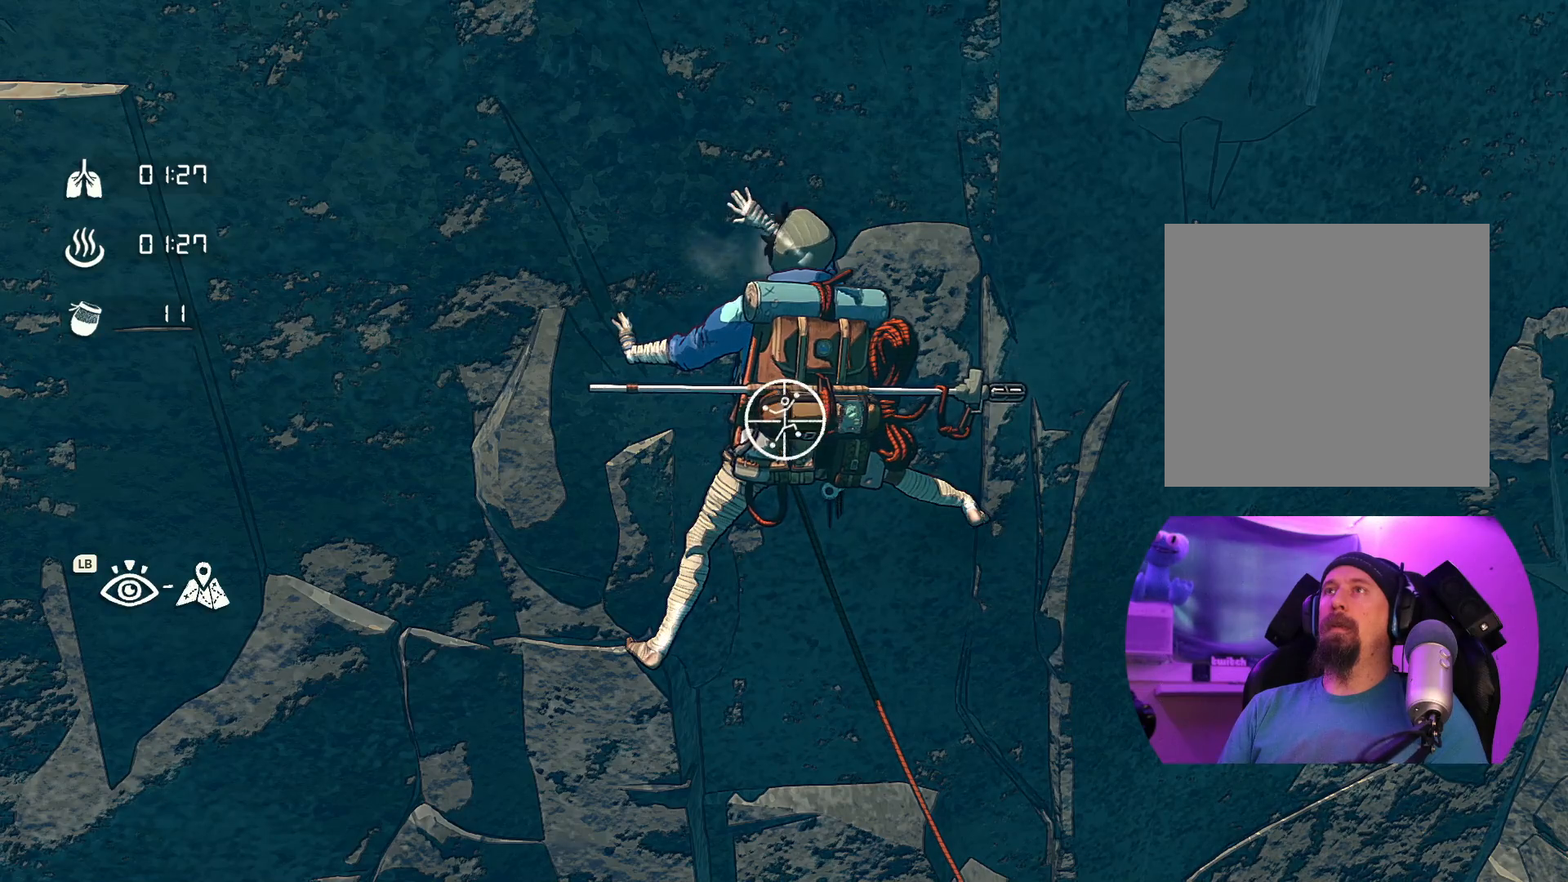
{"buttons": [], "left_stick": "center", "right_stick": "center", "events": [[350, "R1", "up"], [350, "R2", "up"]]}
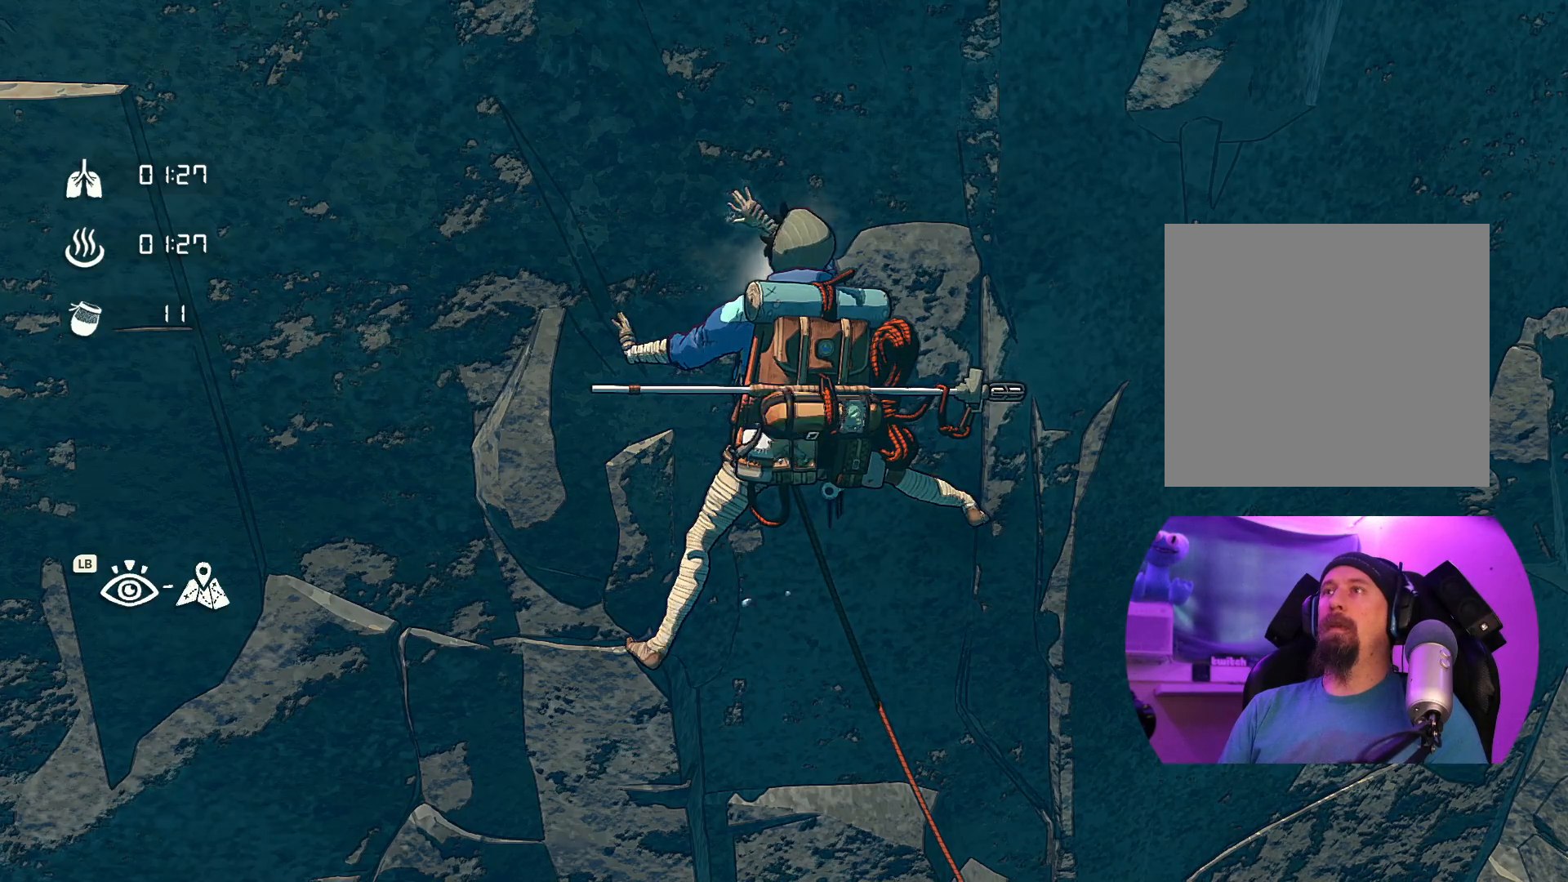
{"buttons": [], "left_stick": "center", "right_stick": "left", "events": [[50, "right_stick", "left"]]}